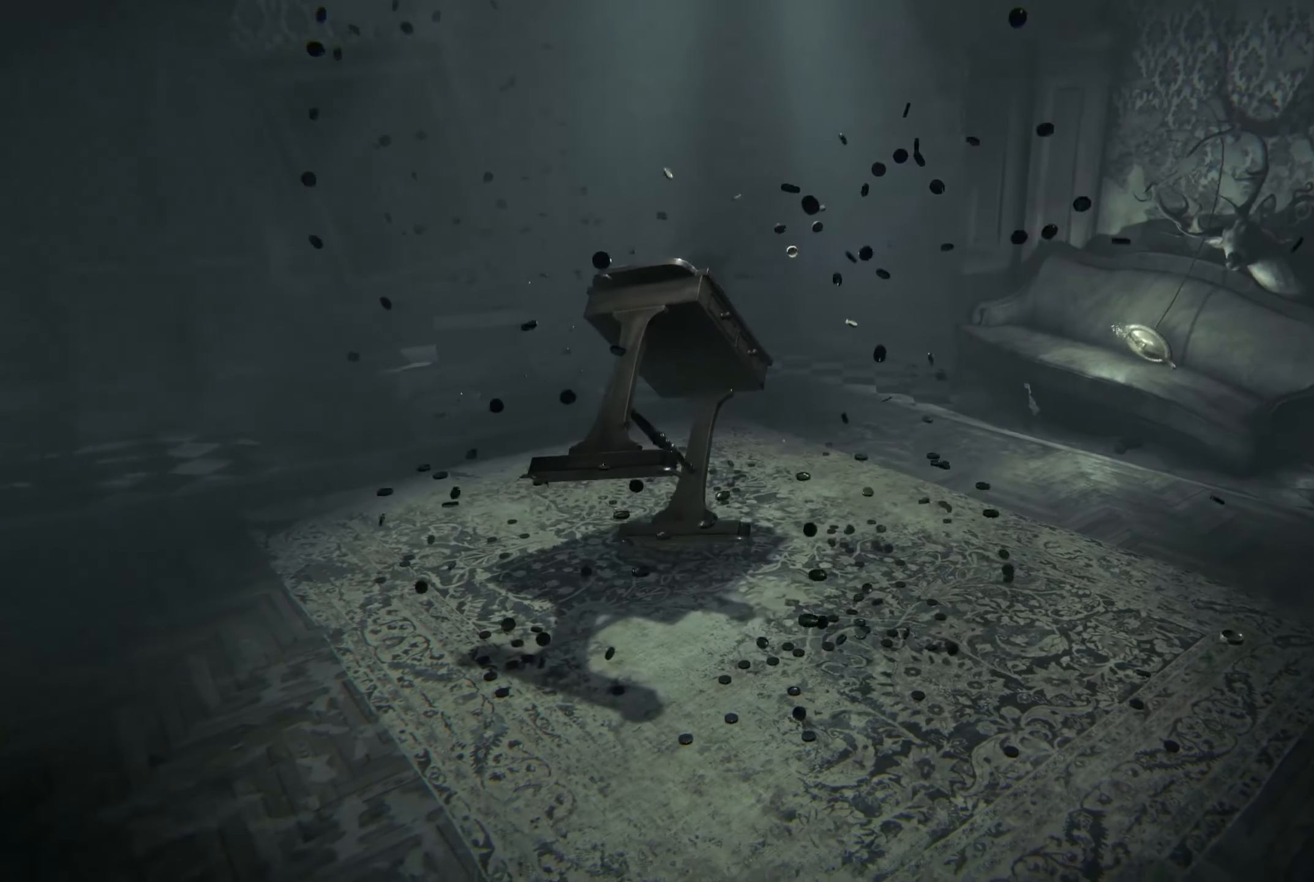
Gameplay with a controller (Xbox layout); each line is a JSON object with the inputs held at the frame after it. "events" lists button and stick changes between this image and that frame as [ms after this image, input, new state], when the widget could be followed in between. Not read: R3.
{"buttons": [], "left_stick": "down-left", "right_stick": "center", "events": [[133, "left_stick", "left"], [267, "right_stick", "up-right"], [367, "left_stick", "down-left"], [433, "right_stick", "center"]]}
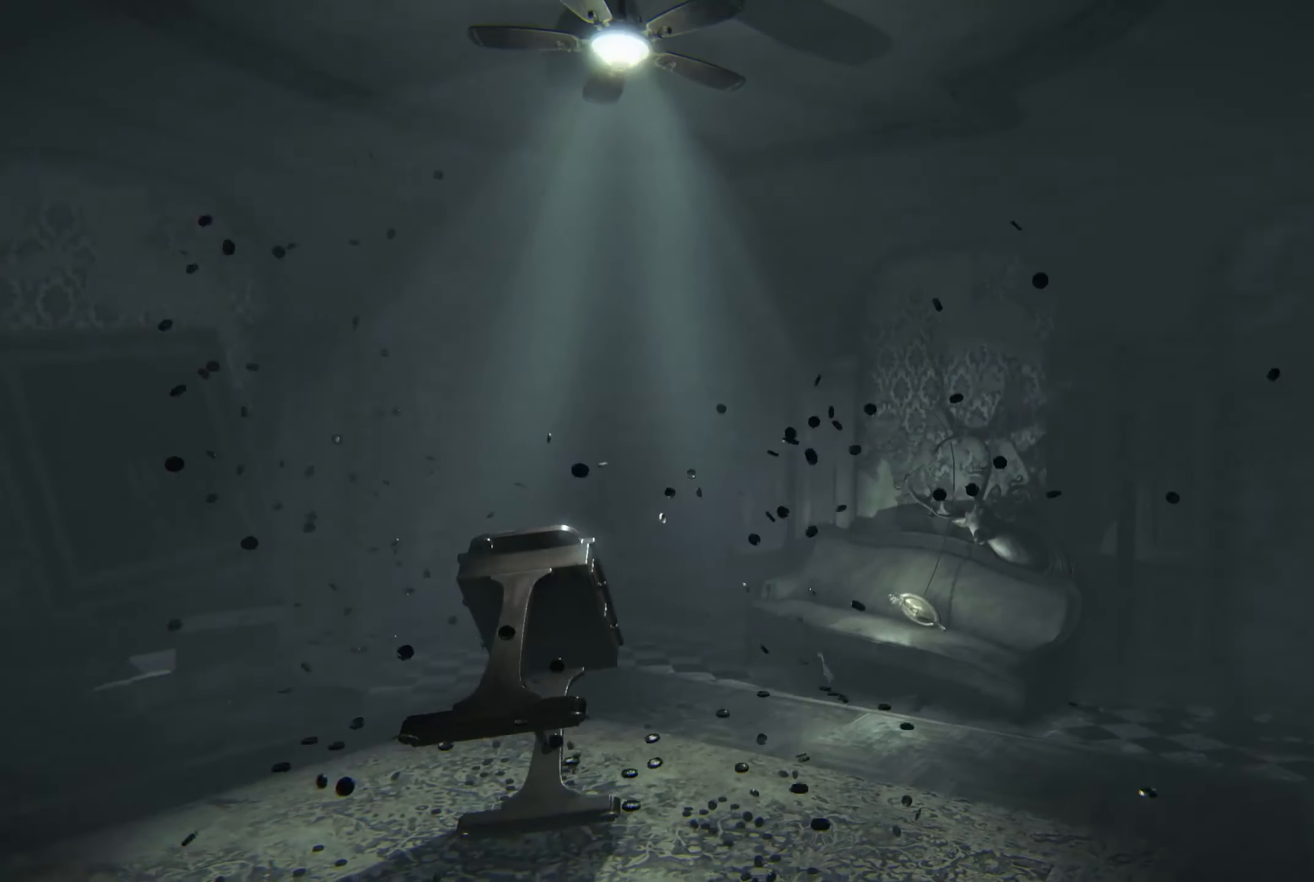
{"buttons": [], "left_stick": "down-left", "right_stick": "center", "events": []}
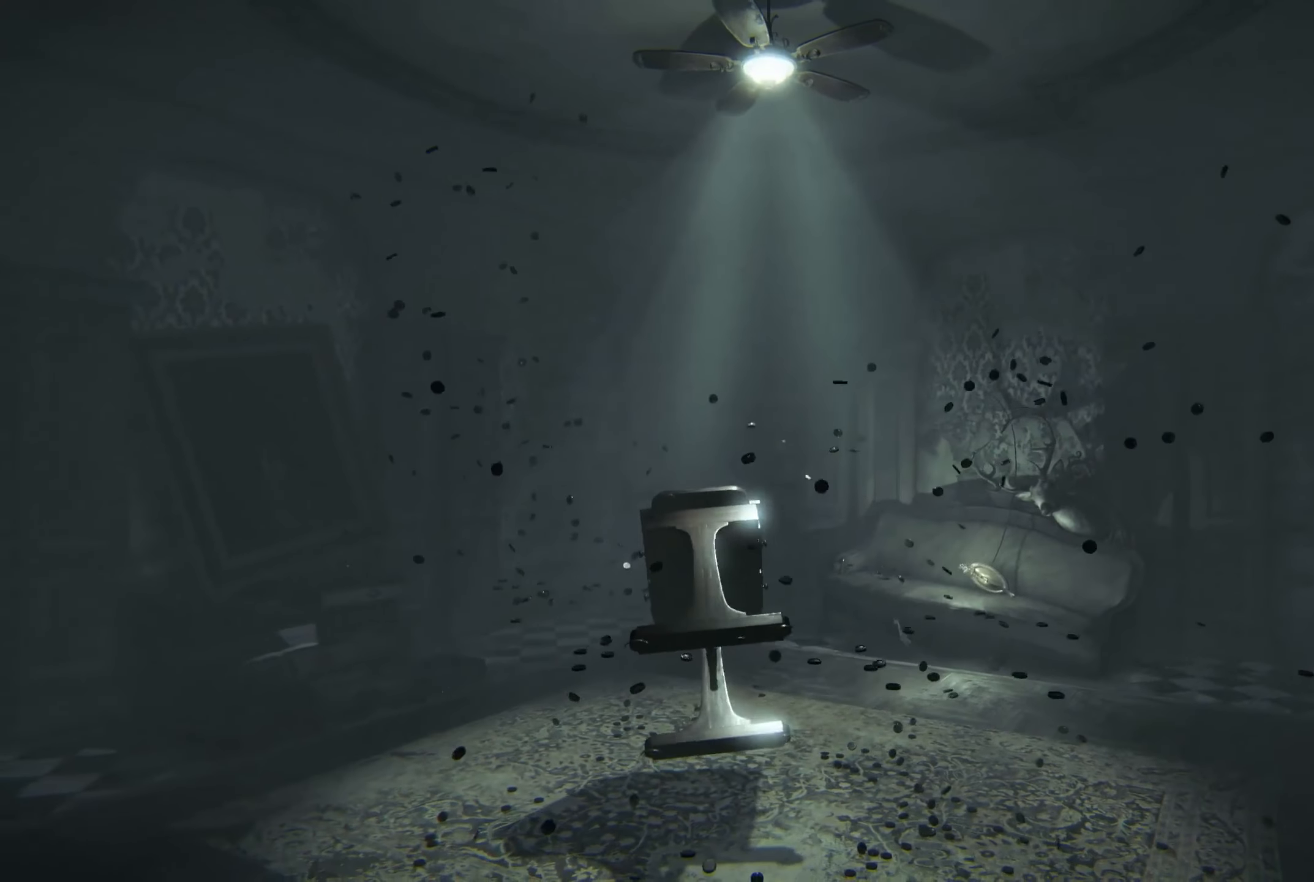
{"buttons": [], "left_stick": "center", "right_stick": "down-right", "events": [[17, "left_stick", "center"], [417, "right_stick", "down-right"]]}
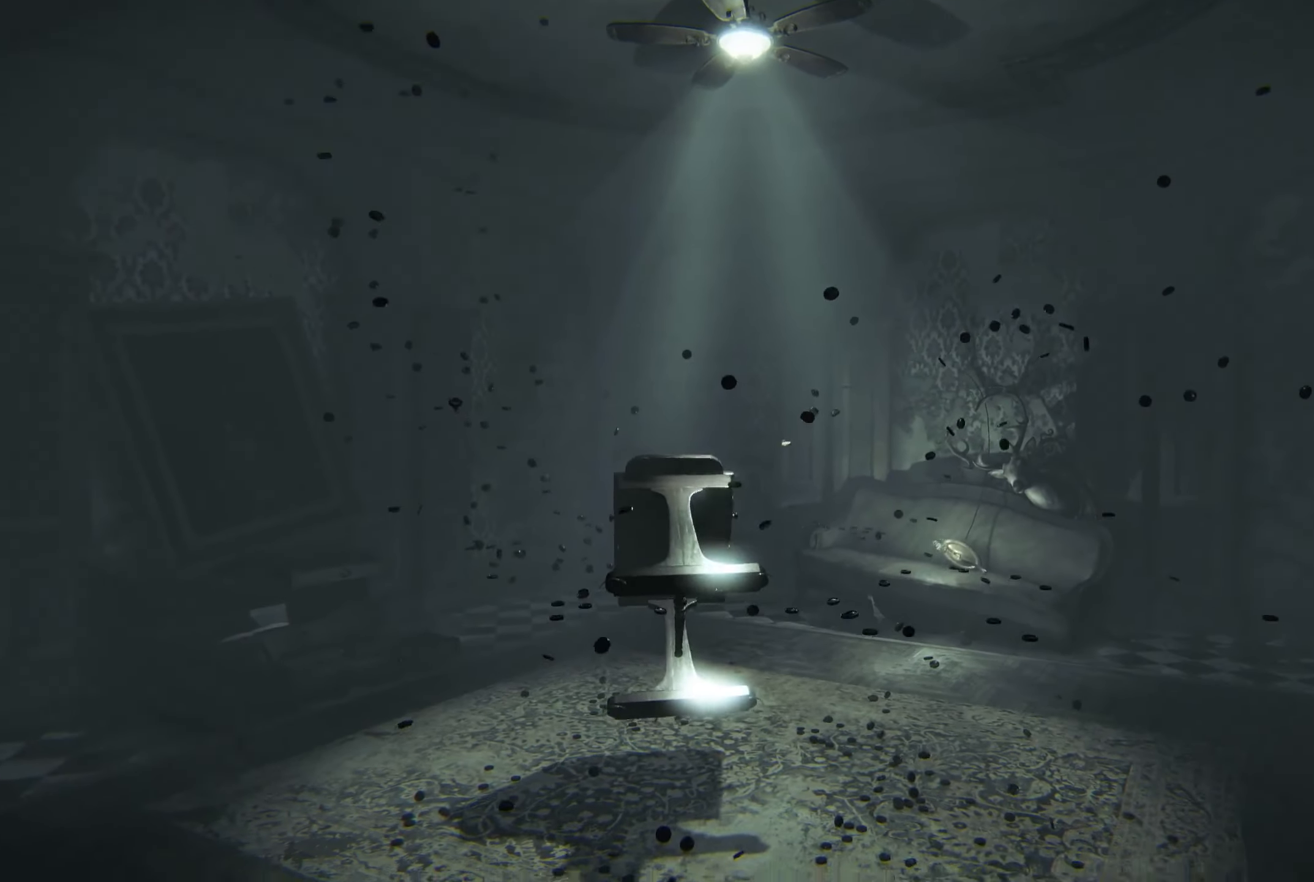
{"buttons": [], "left_stick": "center", "right_stick": "center", "events": [[67, "right_stick", "center"], [167, "left_stick", "down"], [433, "left_stick", "center"]]}
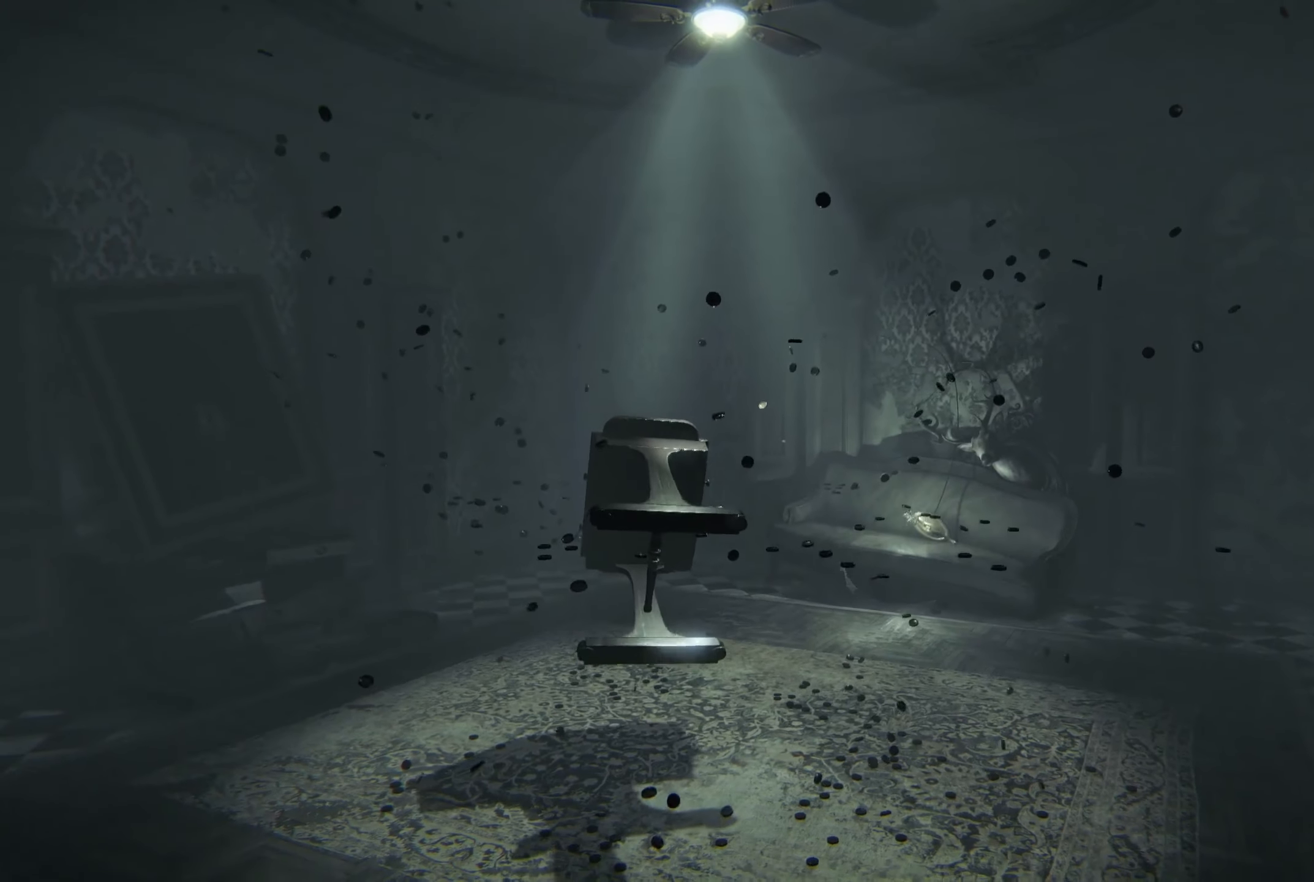
{"buttons": [], "left_stick": "center", "right_stick": "center", "events": []}
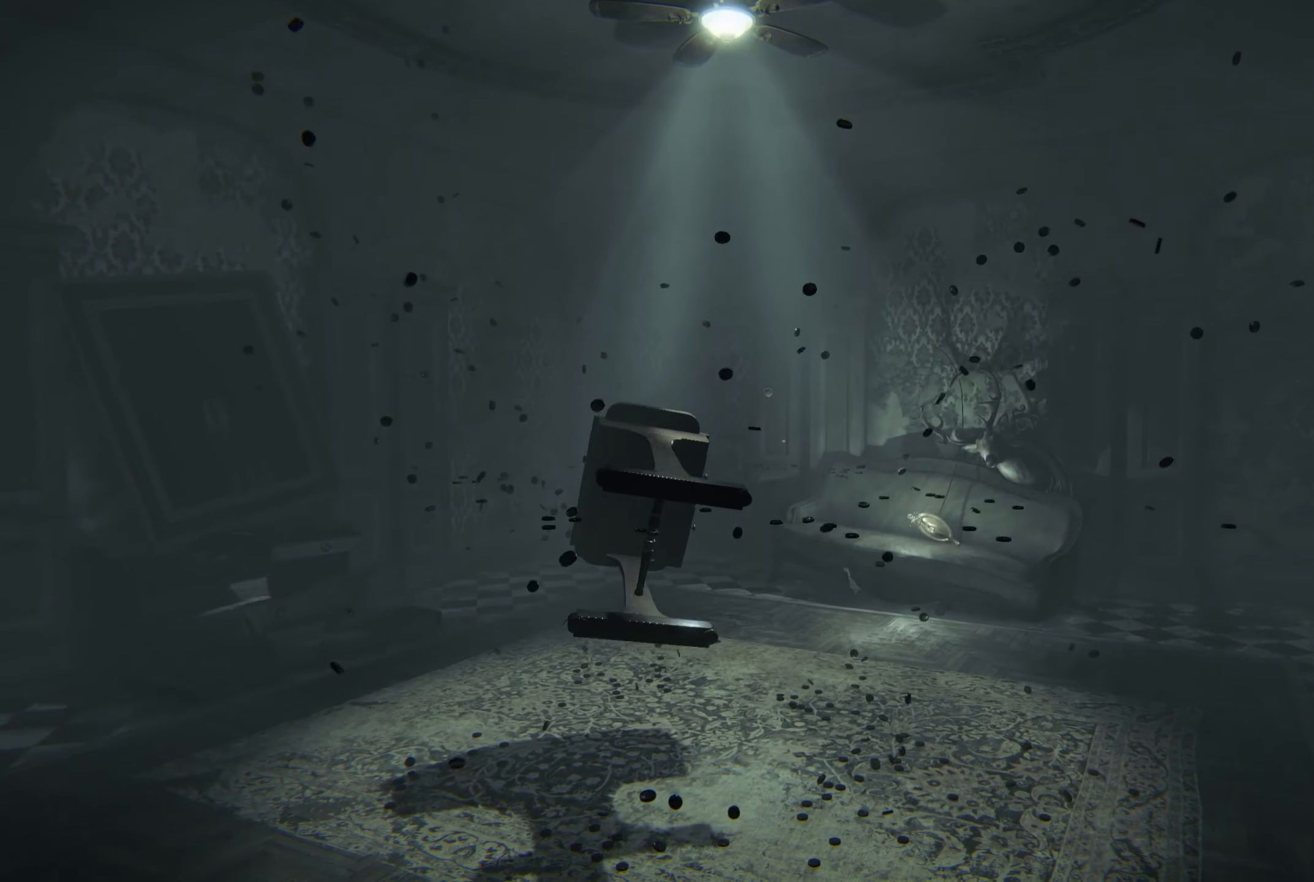
{"buttons": [], "left_stick": "center", "right_stick": "center", "events": []}
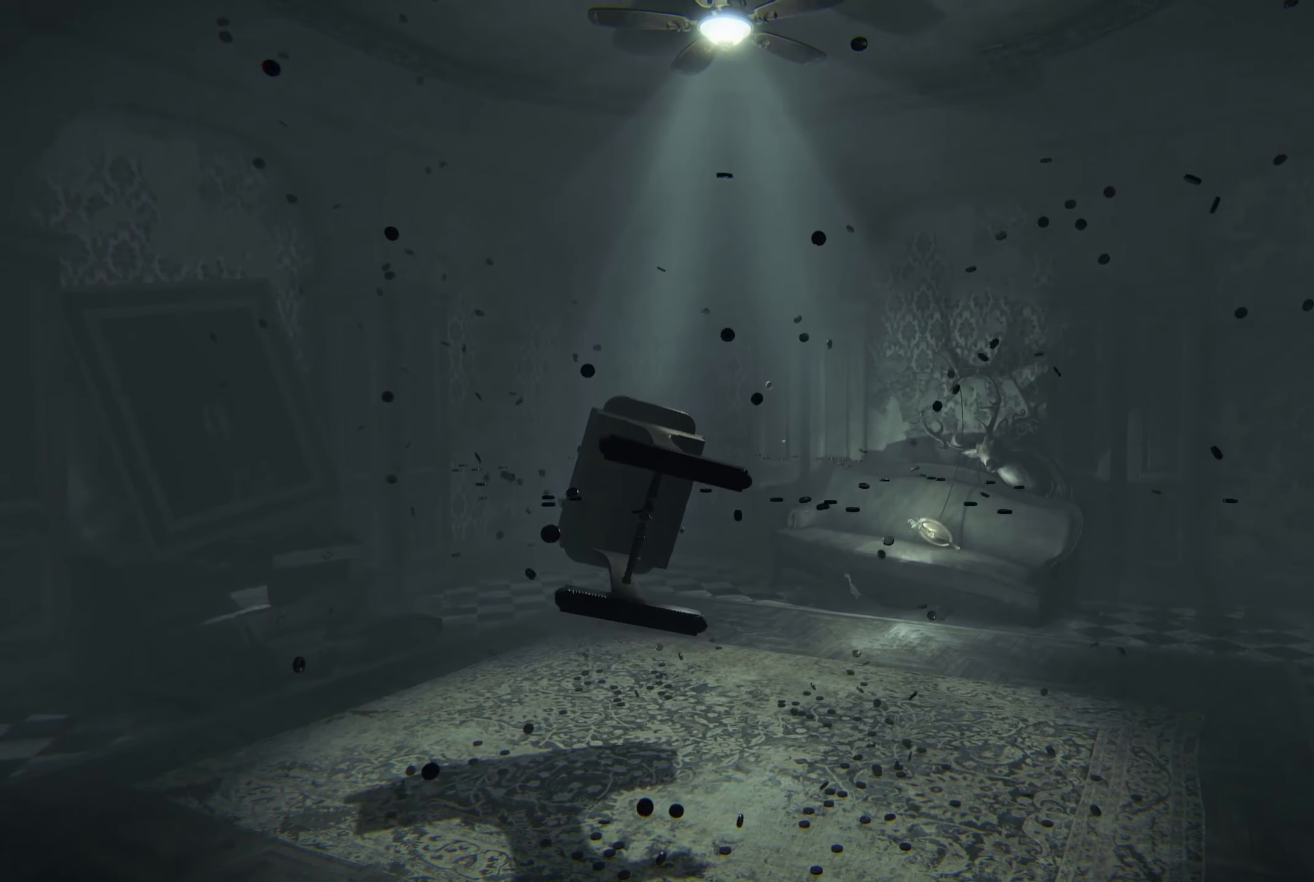
{"buttons": [], "left_stick": "center", "right_stick": "center", "events": []}
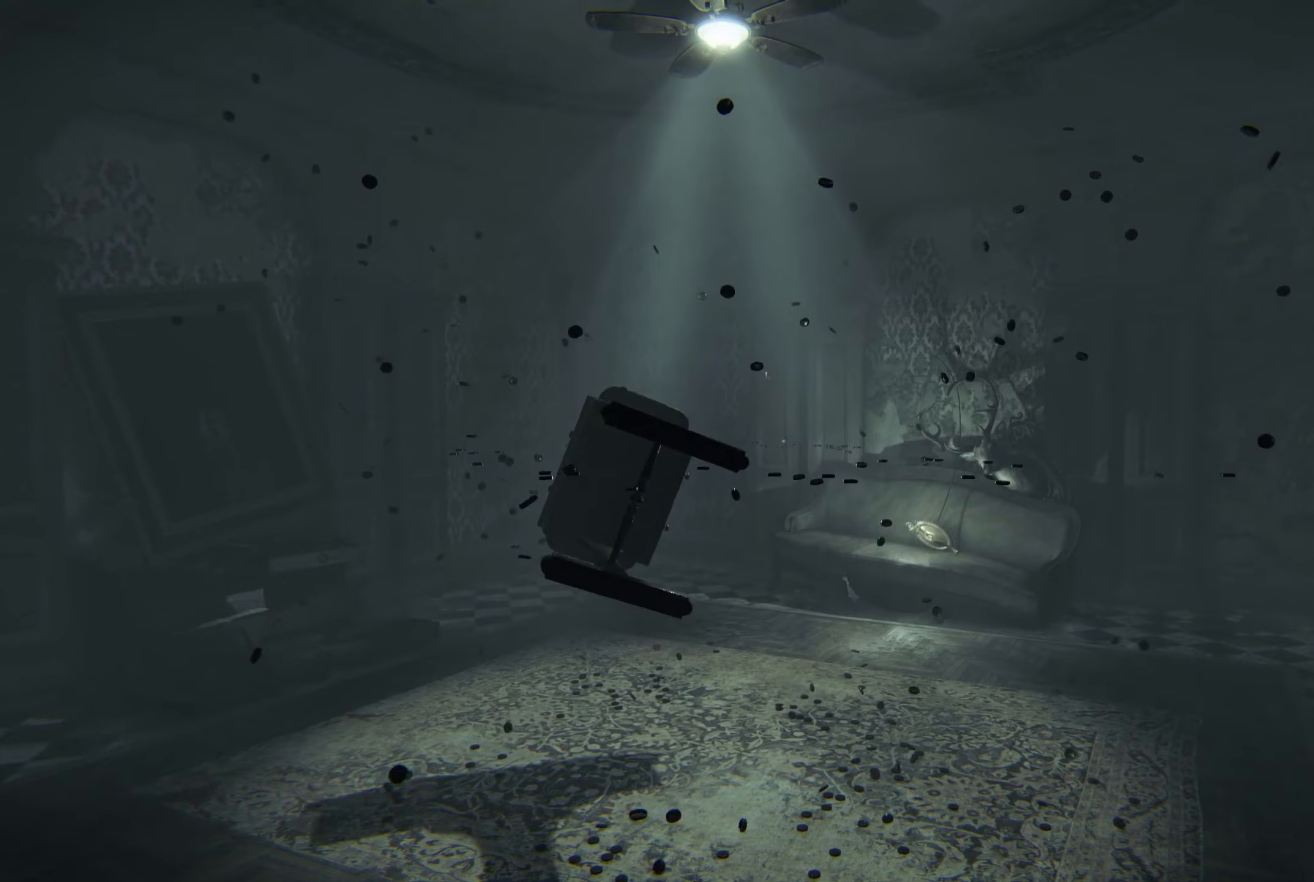
{"buttons": [], "left_stick": "center", "right_stick": "center", "events": [[100, "right_stick", "right"], [334, "right_stick", "center"]]}
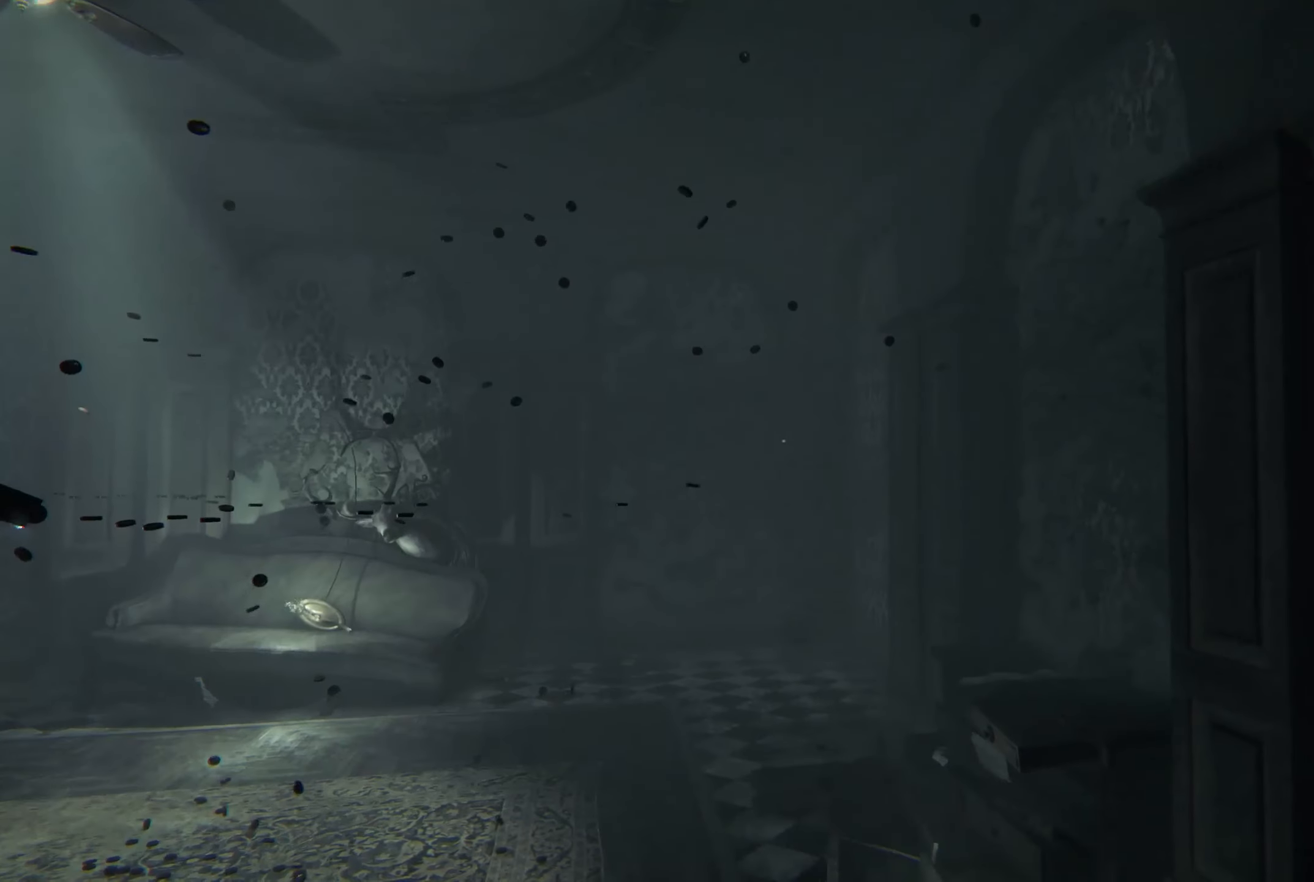
{"buttons": [], "left_stick": "center", "right_stick": "center", "events": [[150, "right_stick", "left"], [350, "right_stick", "center"]]}
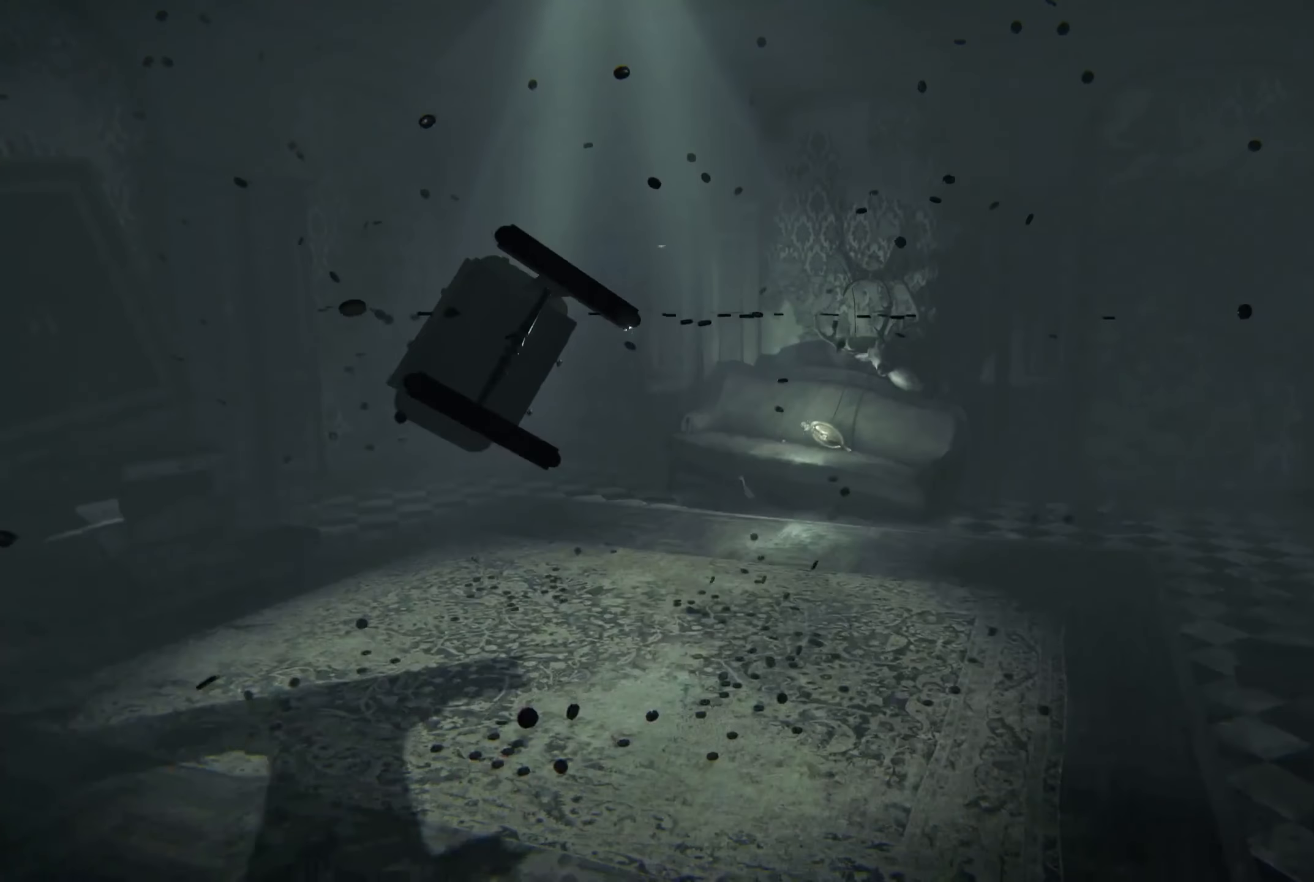
{"buttons": [], "left_stick": "center", "right_stick": "center", "events": []}
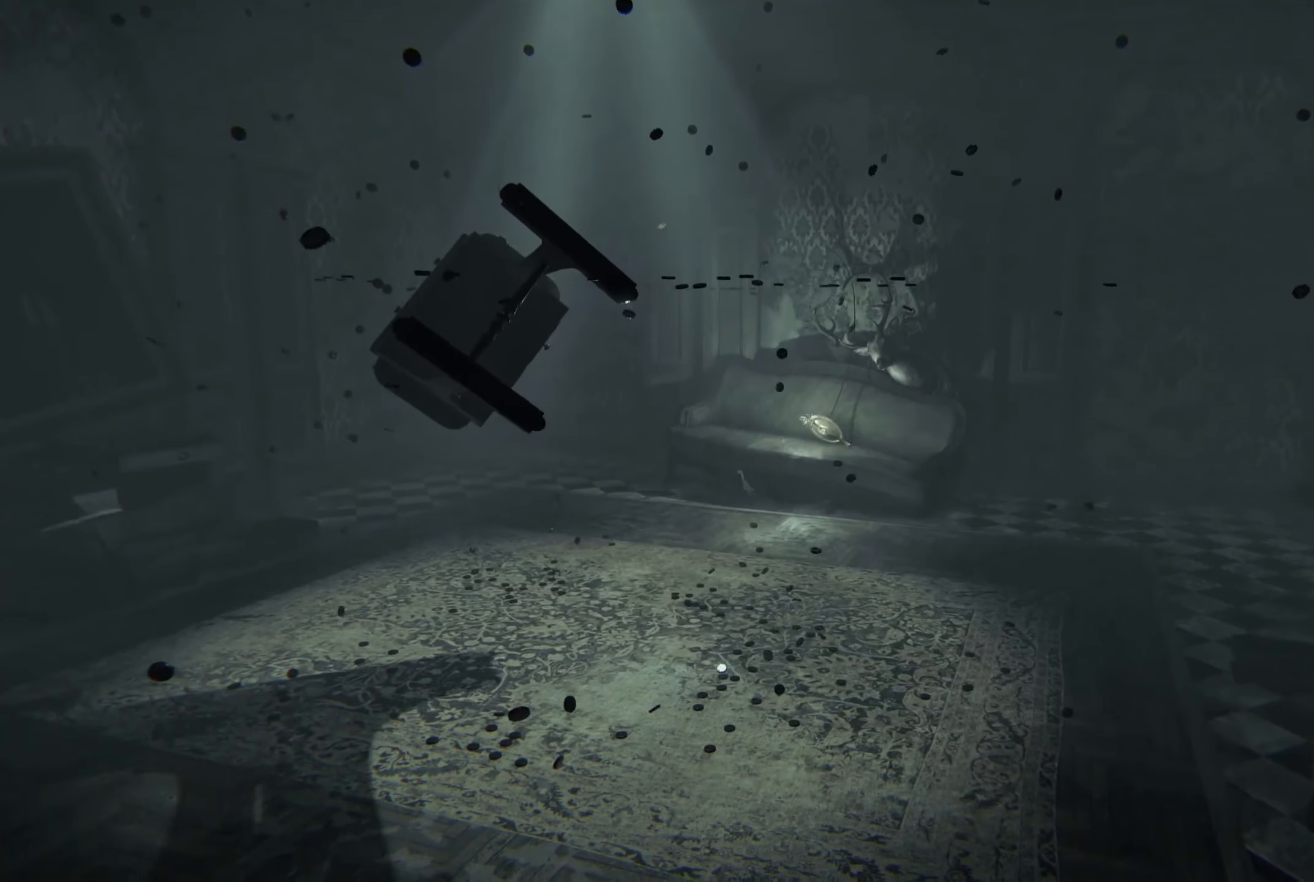
{"buttons": [], "left_stick": "center", "right_stick": "up-left", "events": [[350, "right_stick", "up-left"]]}
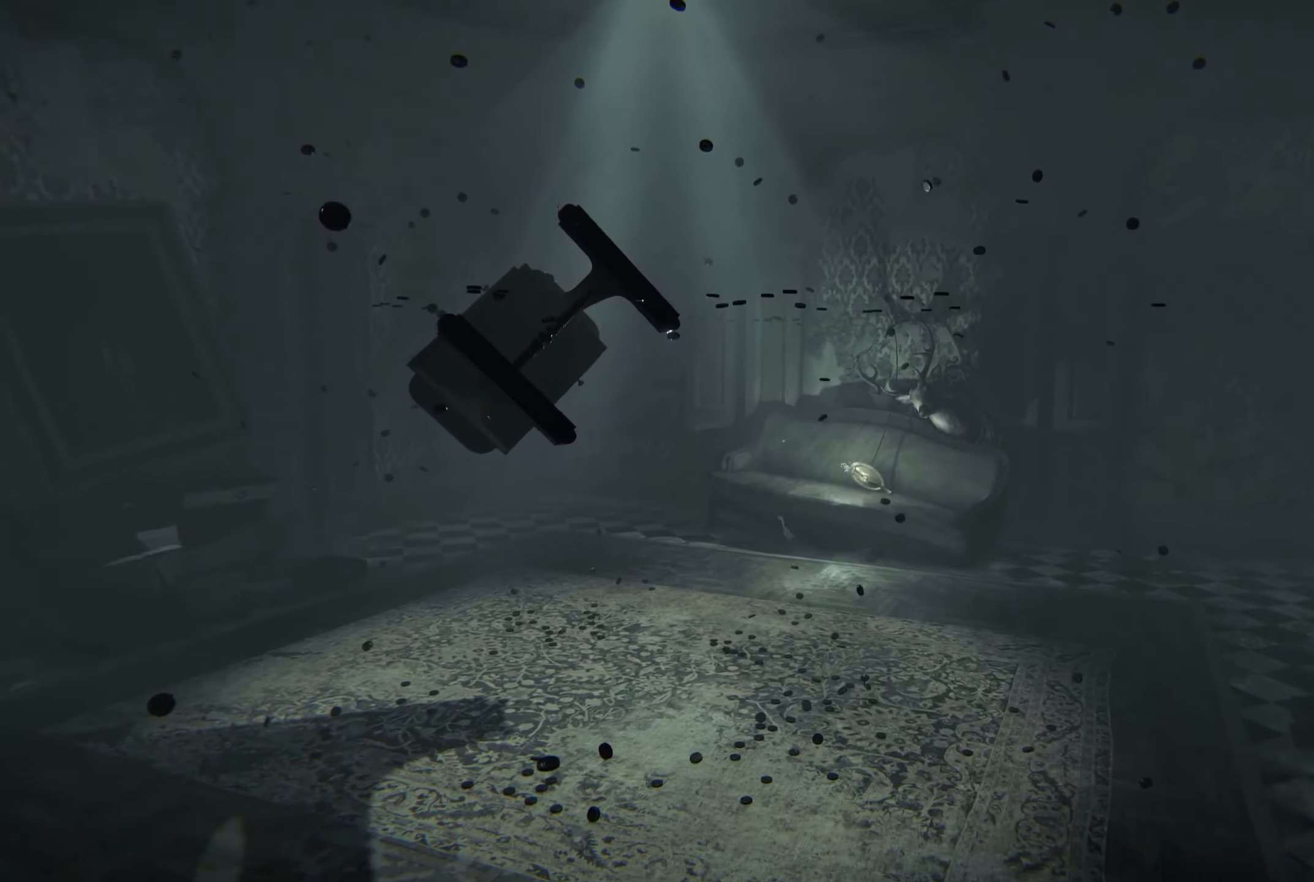
{"buttons": [], "left_stick": "up", "right_stick": "center", "events": [[34, "left_stick", "up"], [34, "right_stick", "center"]]}
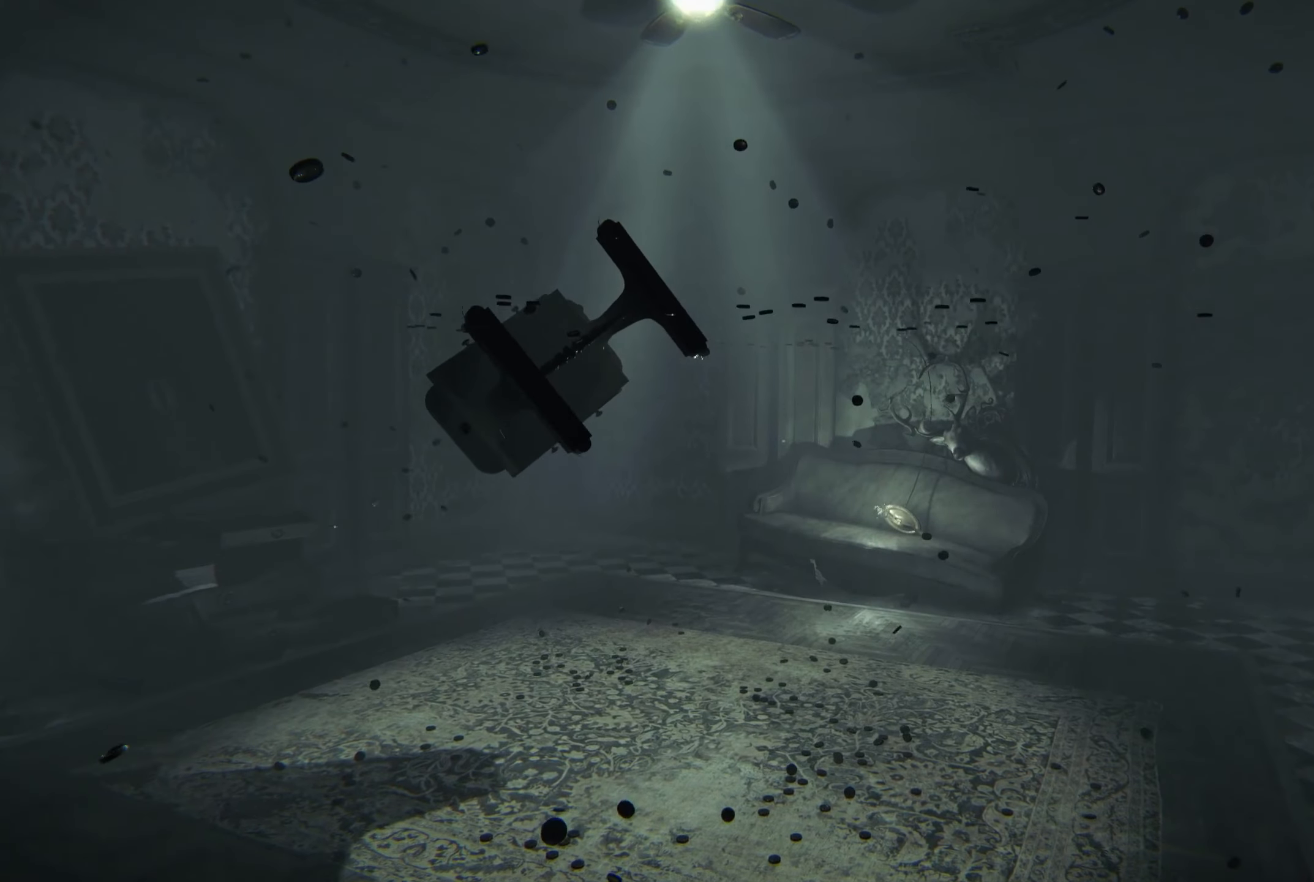
{"buttons": [], "left_stick": "right", "right_stick": "center", "events": [[417, "left_stick", "right"]]}
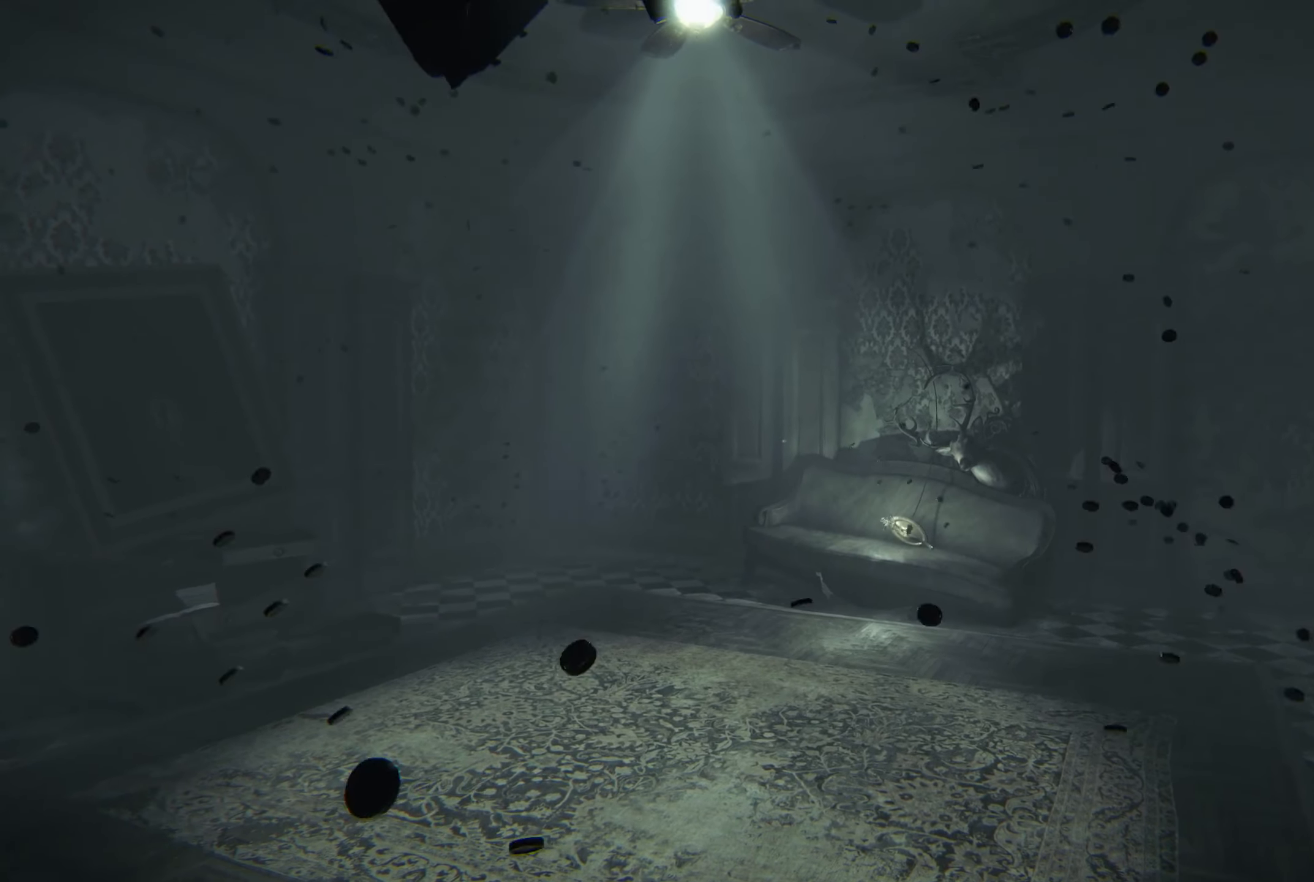
{"buttons": [], "left_stick": "center", "right_stick": "center", "events": [[117, "left_stick", "down"], [167, "right_stick", "up"], [350, "right_stick", "center"], [450, "left_stick", "center"]]}
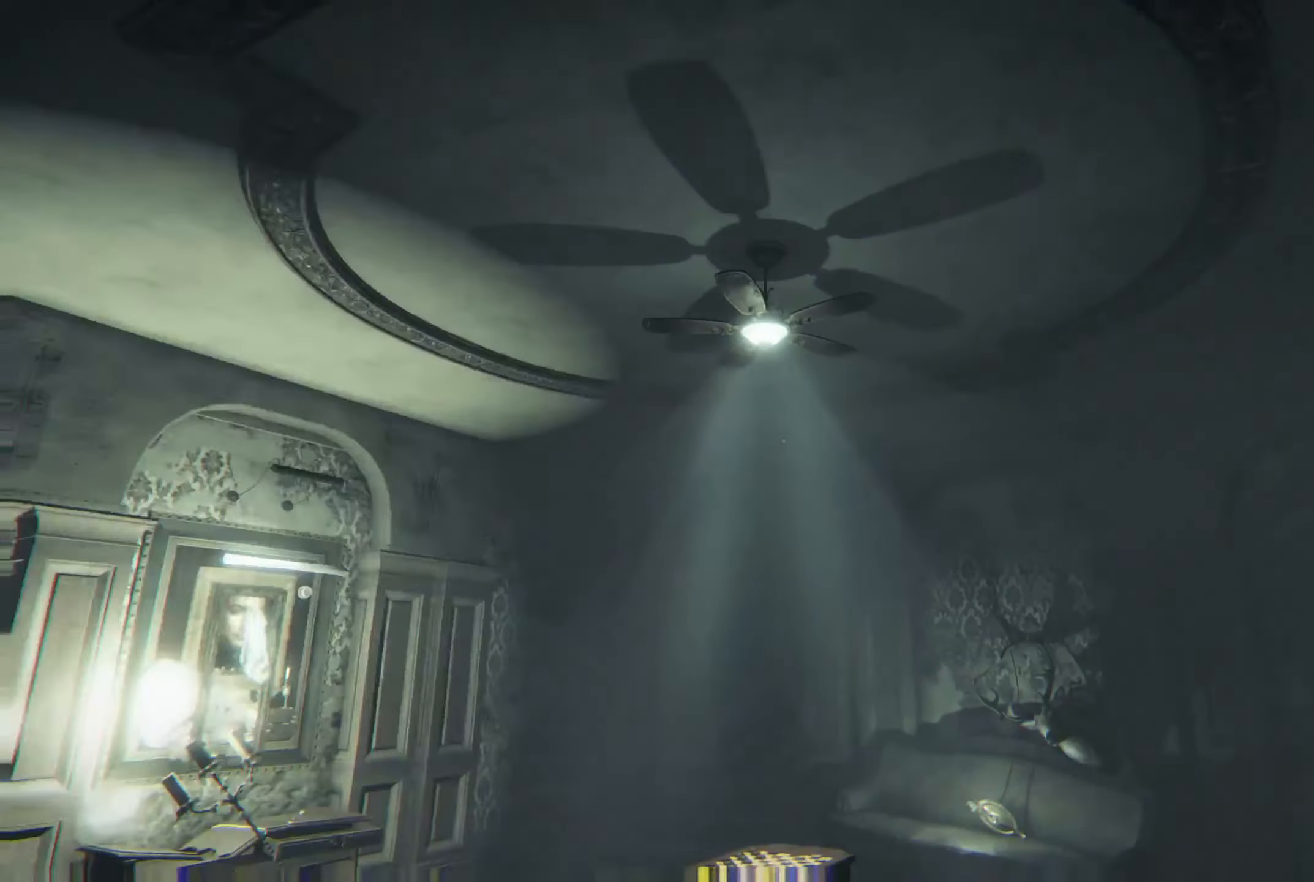
{"buttons": [], "left_stick": "center", "right_stick": "center", "events": [[50, "right_stick", "down"], [284, "right_stick", "center"]]}
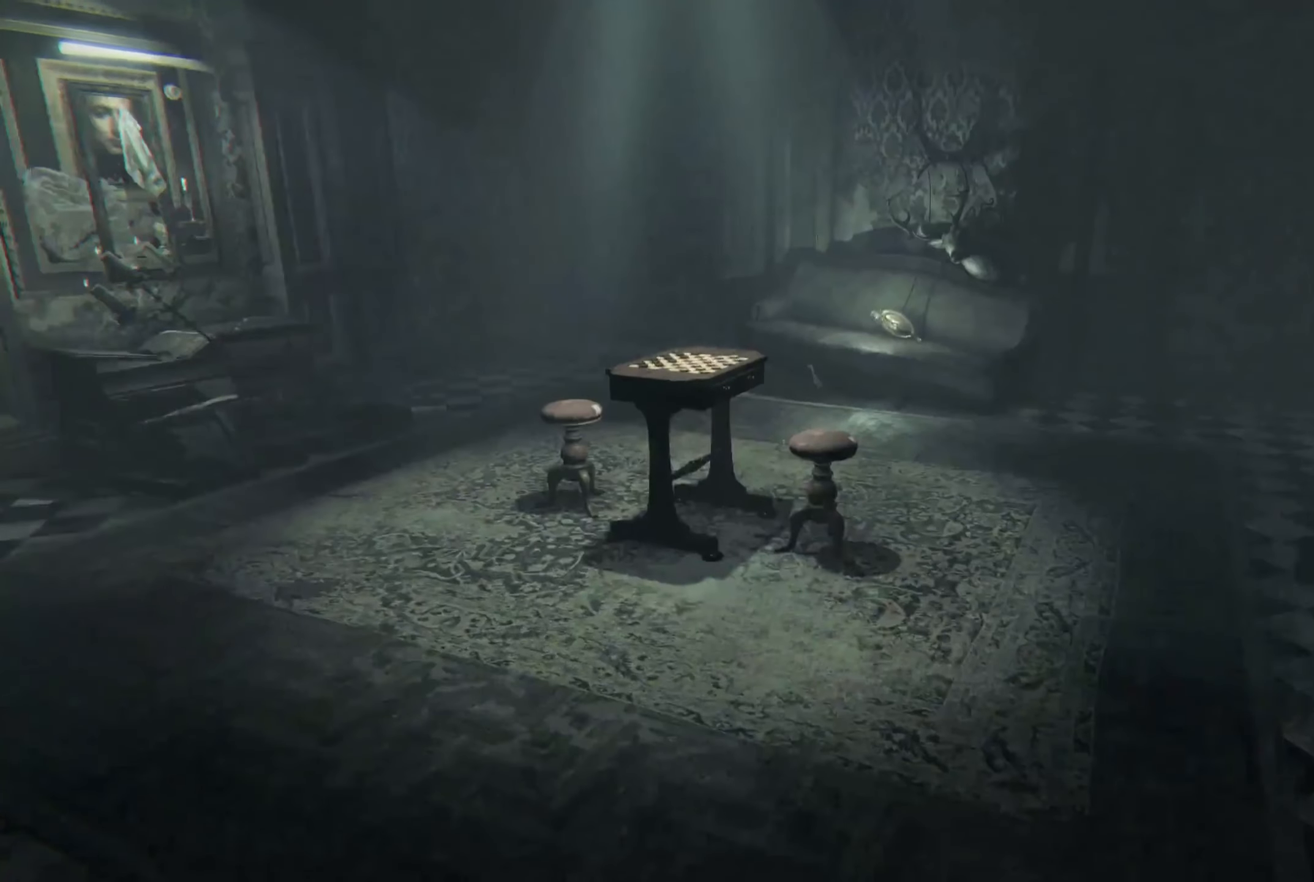
{"buttons": [], "left_stick": "center", "right_stick": "center", "events": [[184, "right_stick", "left"], [350, "right_stick", "center"]]}
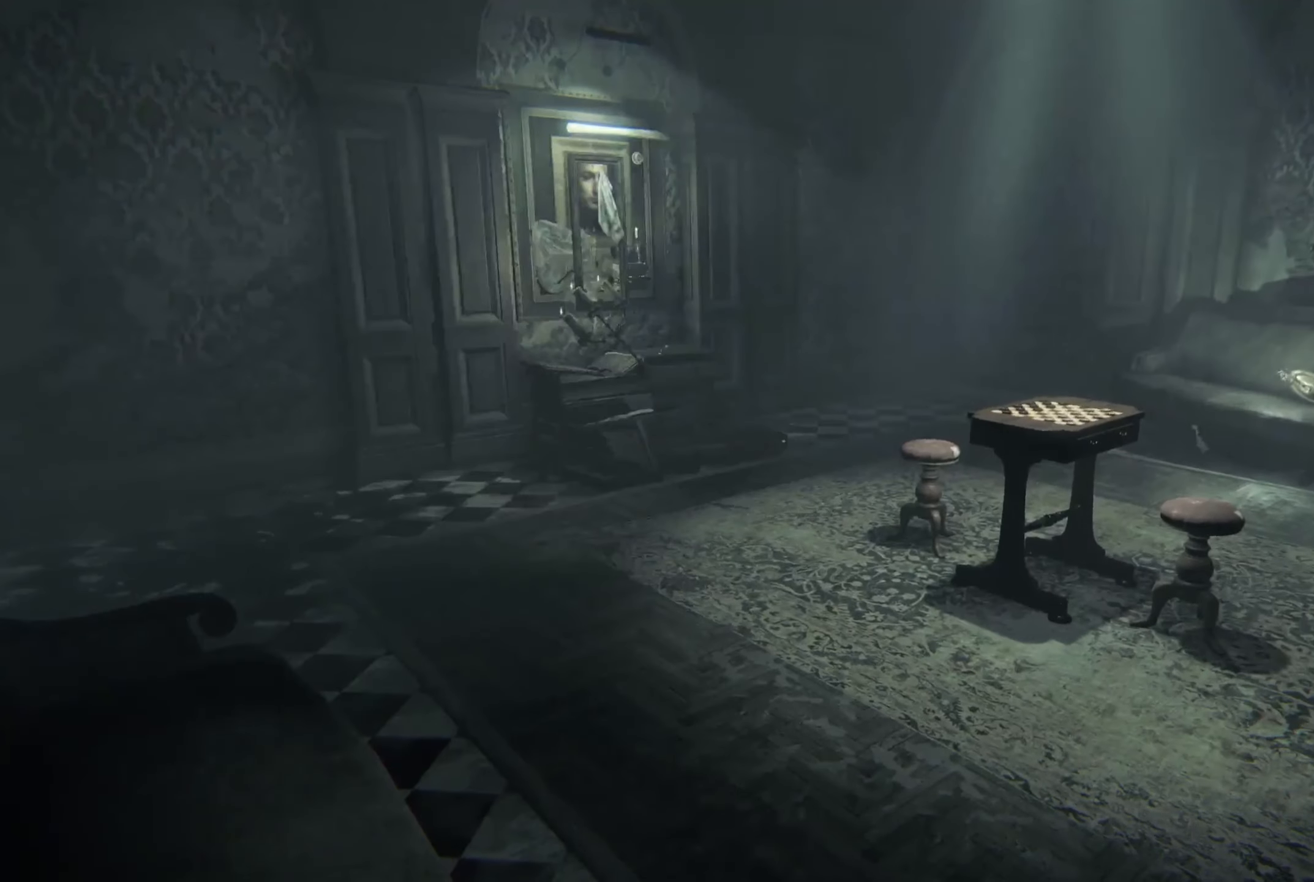
{"buttons": [], "left_stick": "center", "right_stick": "center", "events": []}
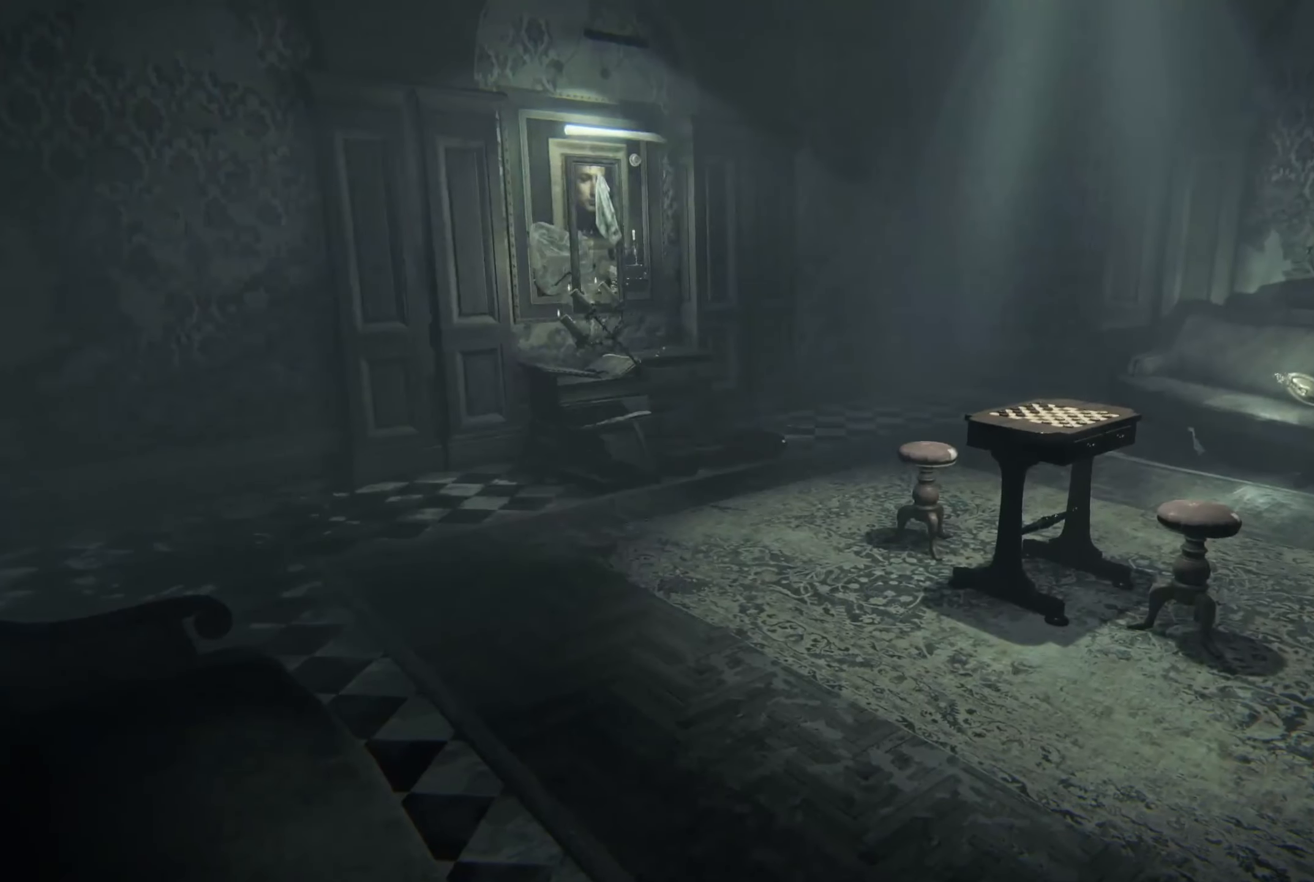
{"buttons": [], "left_stick": "up-right", "right_stick": "center", "events": [[250, "left_stick", "up-right"]]}
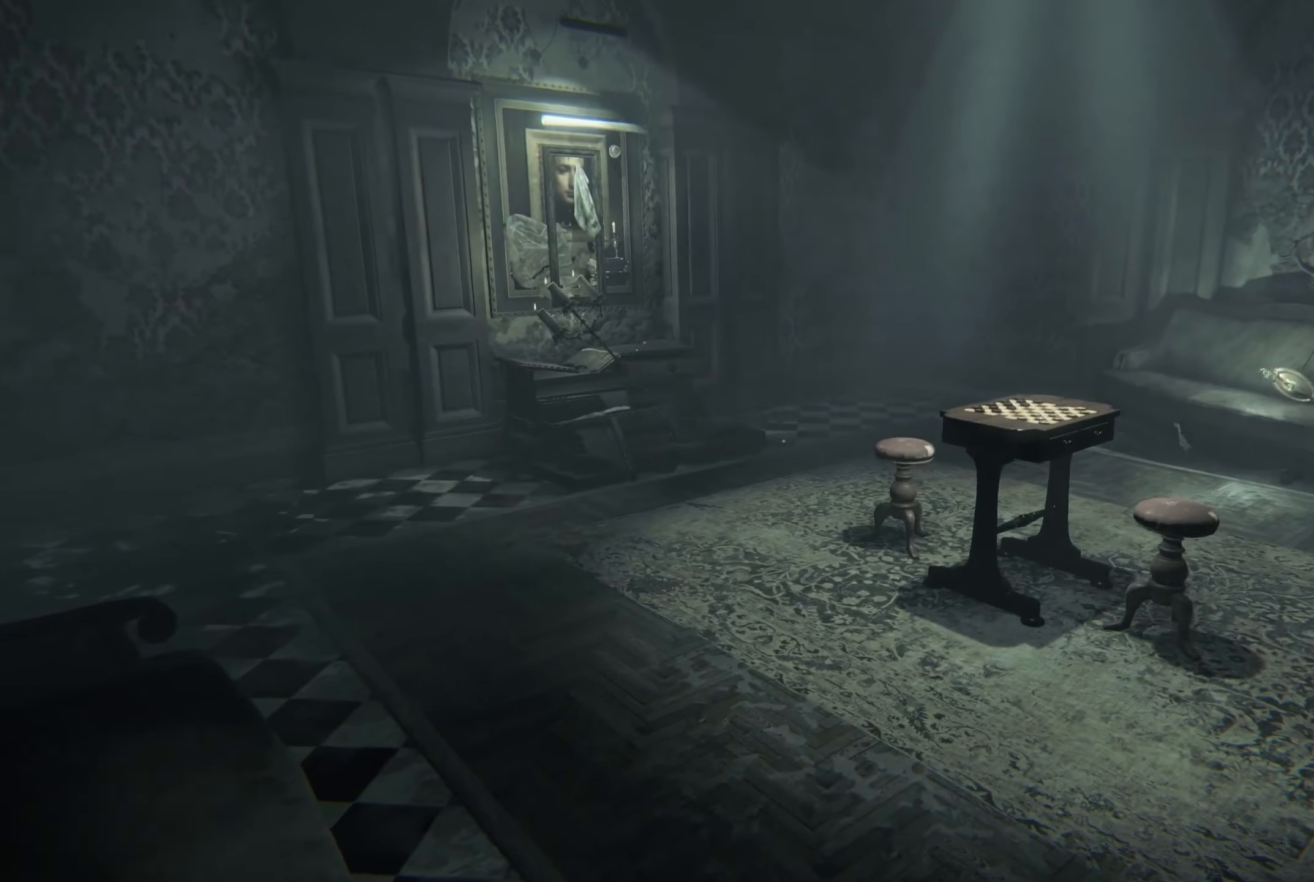
{"buttons": [], "left_stick": "up-right", "right_stick": "center", "events": []}
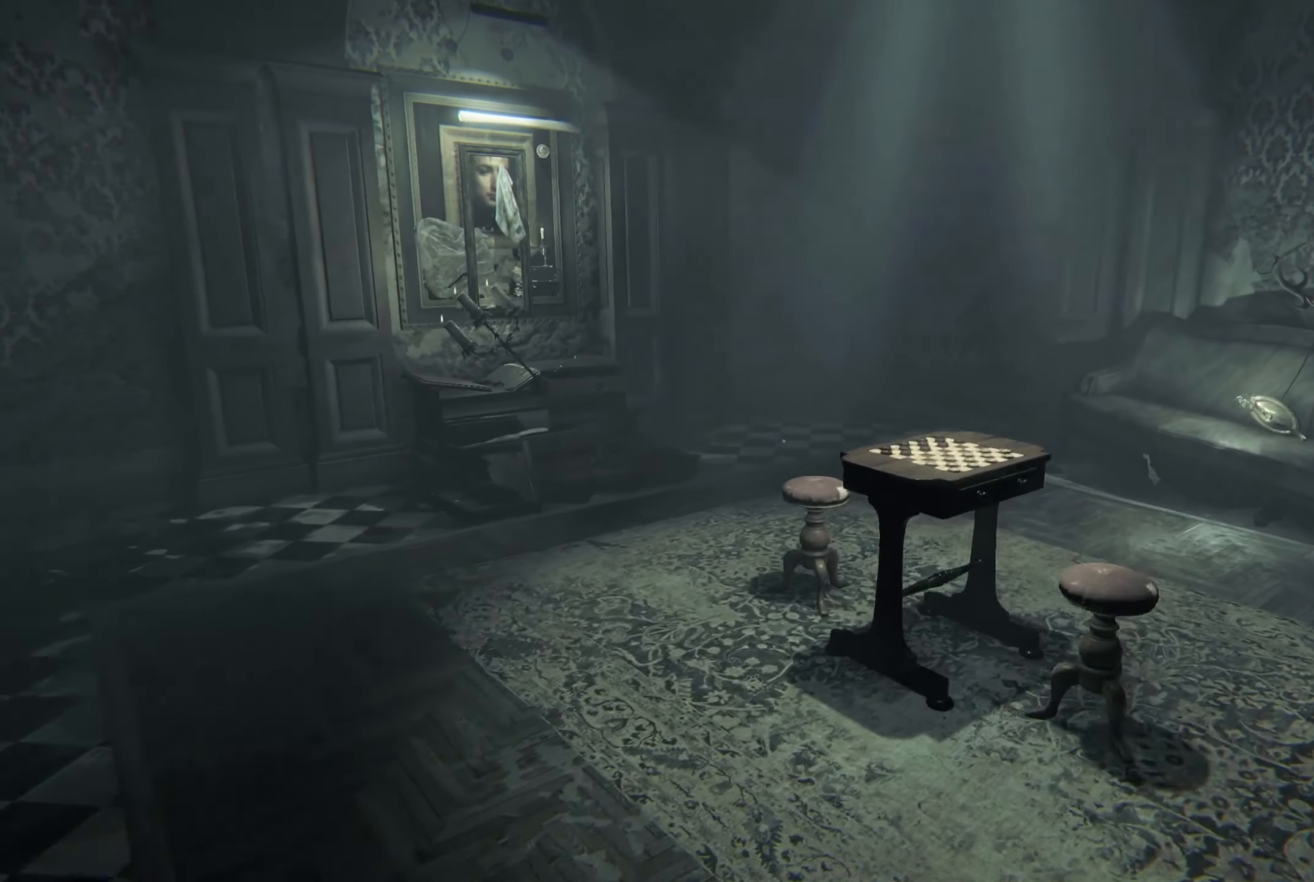
{"buttons": [], "left_stick": "center", "right_stick": "center", "events": [[500, "left_stick", "center"]]}
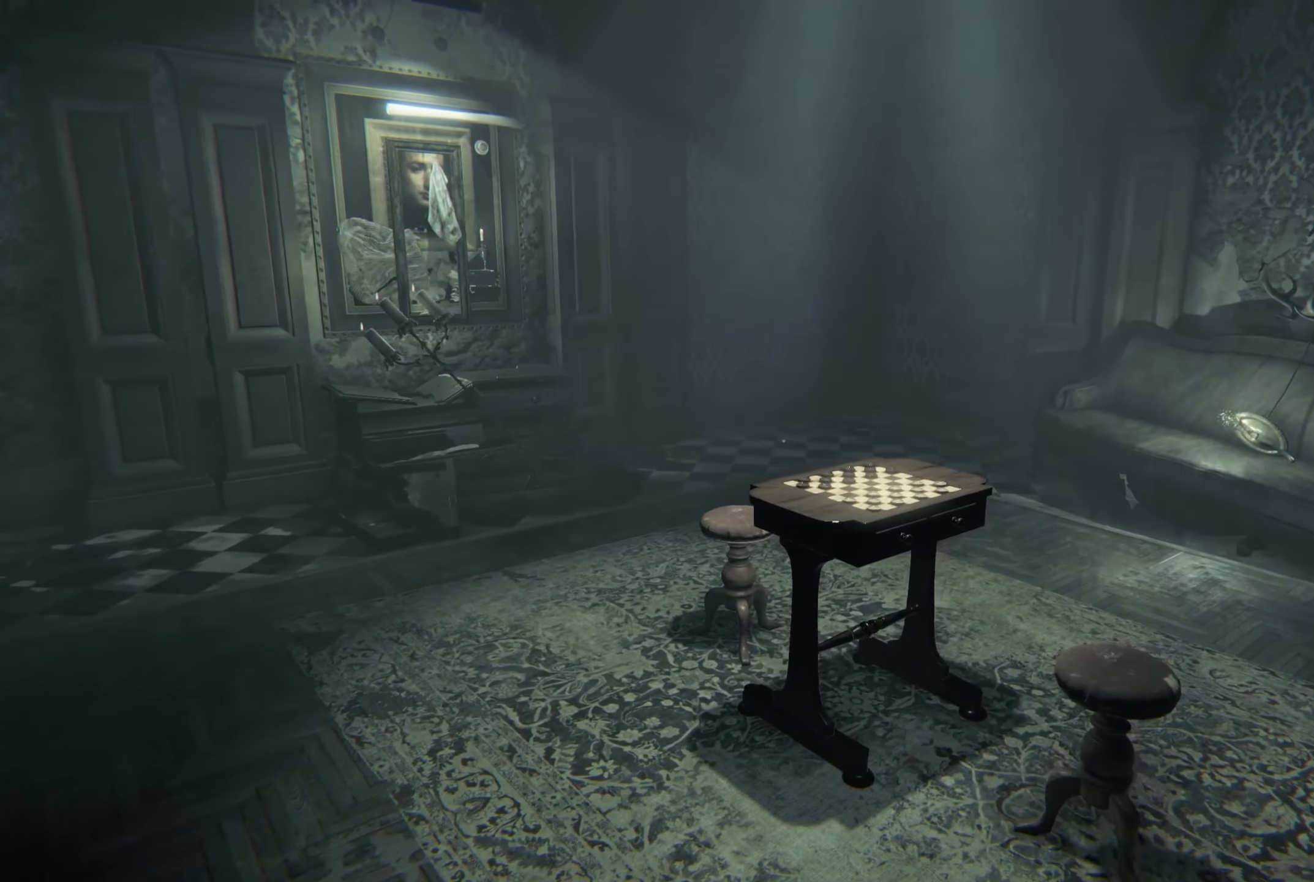
{"buttons": [], "left_stick": "down", "right_stick": "center", "events": [[166, "left_stick", "down"], [233, "right_stick", "down-right"], [366, "right_stick", "center"]]}
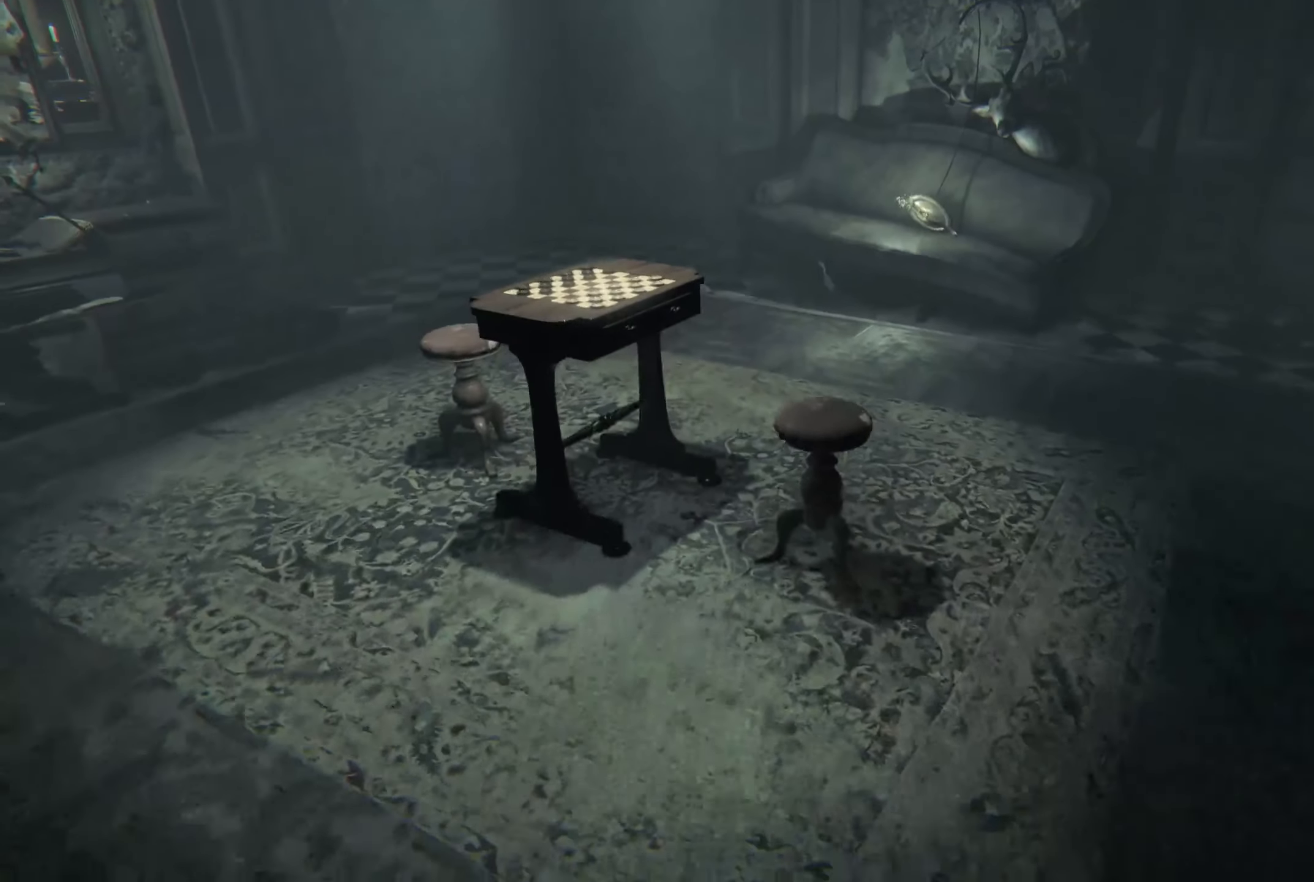
{"buttons": [], "left_stick": "center", "right_stick": "center", "events": [[100, "left_stick", "center"]]}
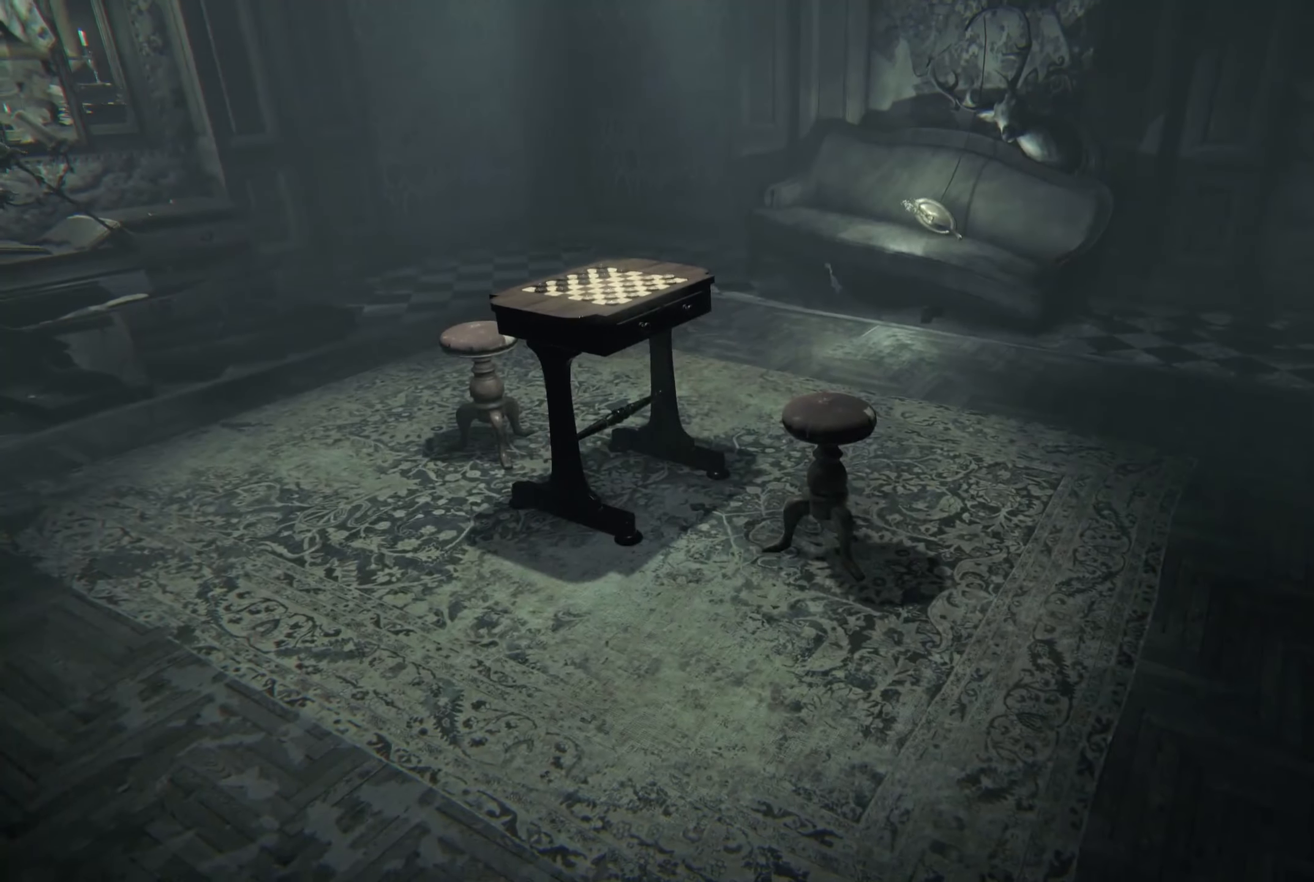
{"buttons": [], "left_stick": "center", "right_stick": "center", "events": []}
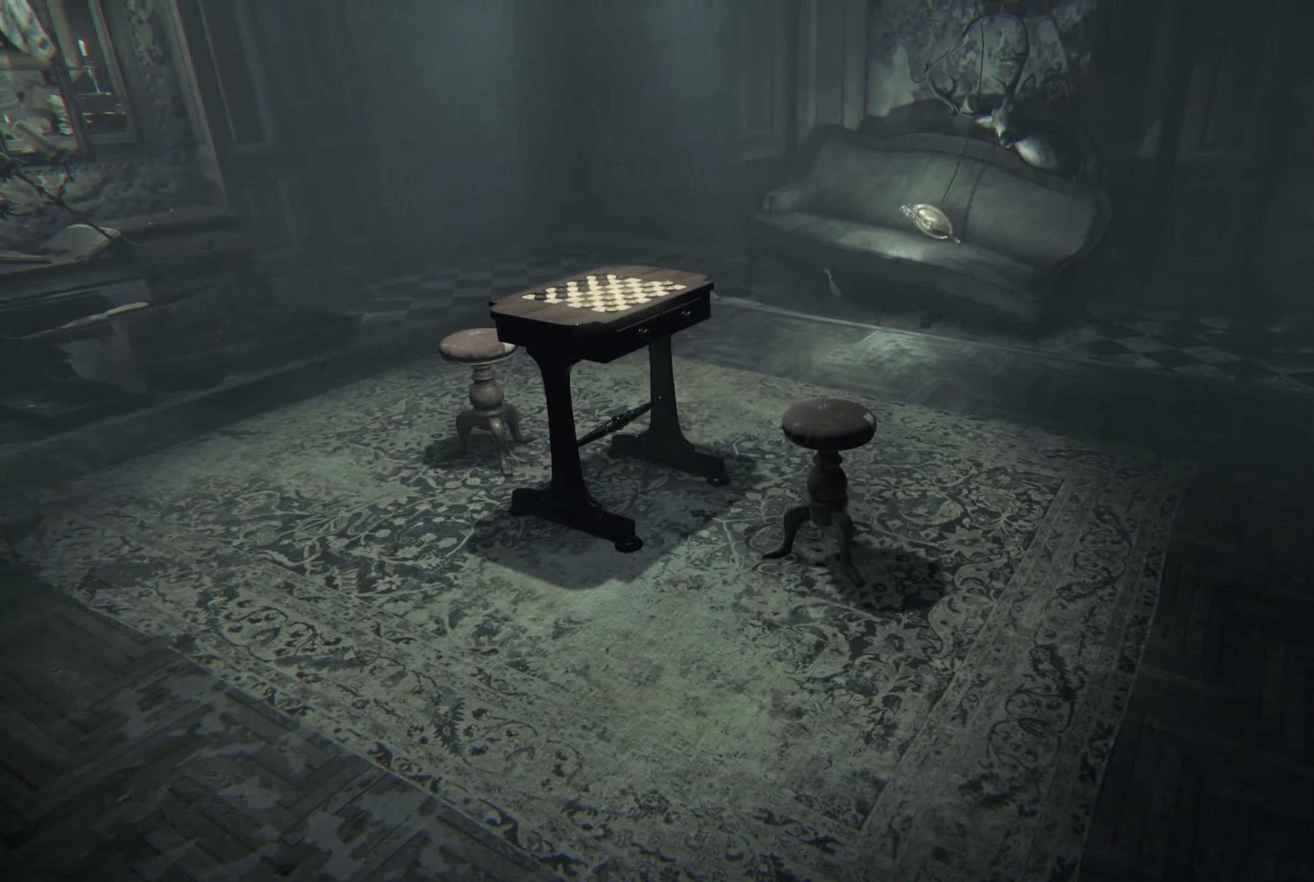
{"buttons": [], "left_stick": "up-right", "right_stick": "center", "events": [[200, "right_stick", "left"], [250, "left_stick", "right"], [383, "right_stick", "center"], [450, "left_stick", "up-right"]]}
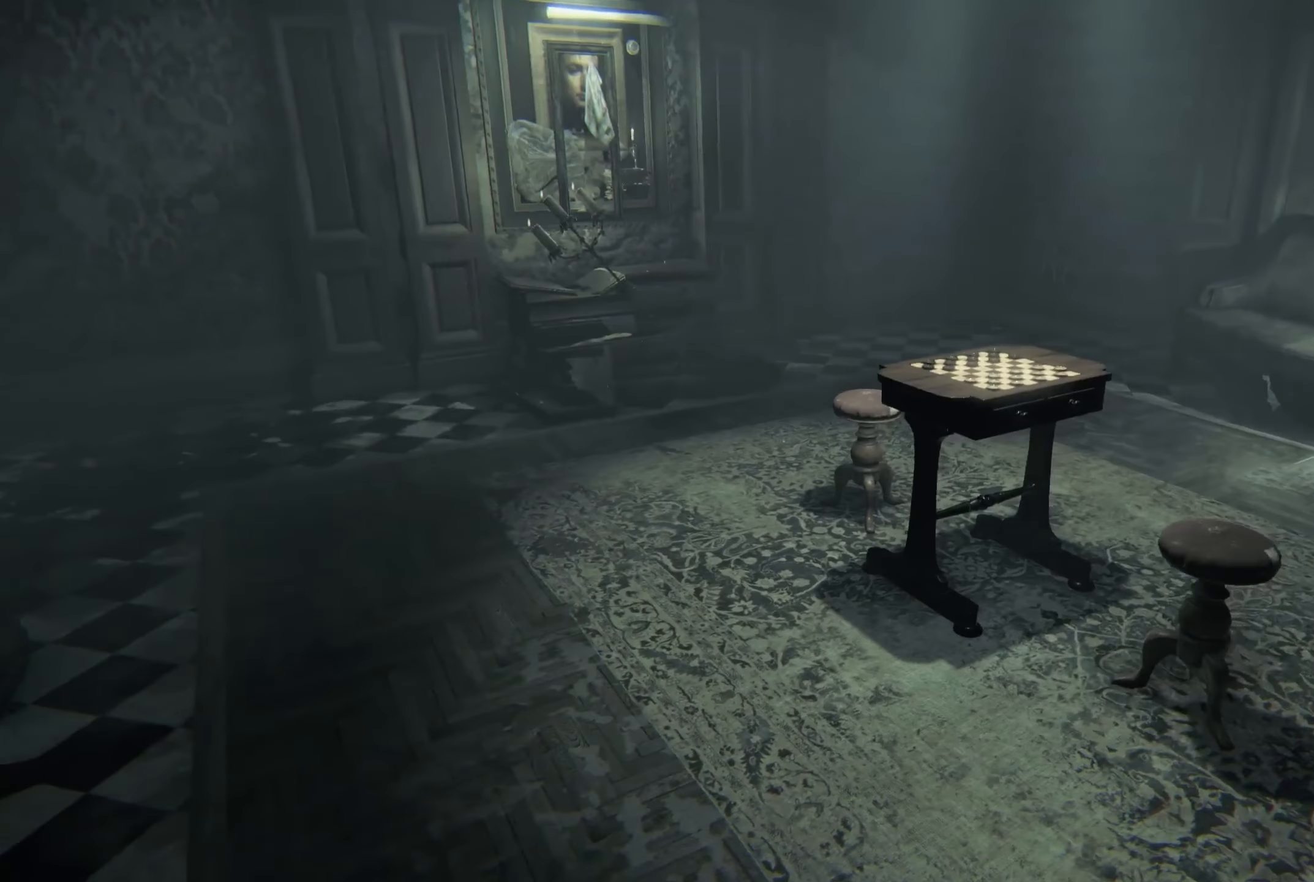
{"buttons": [], "left_stick": "up", "right_stick": "center", "events": [[216, "right_stick", "down-right"], [300, "left_stick", "up"], [483, "right_stick", "center"]]}
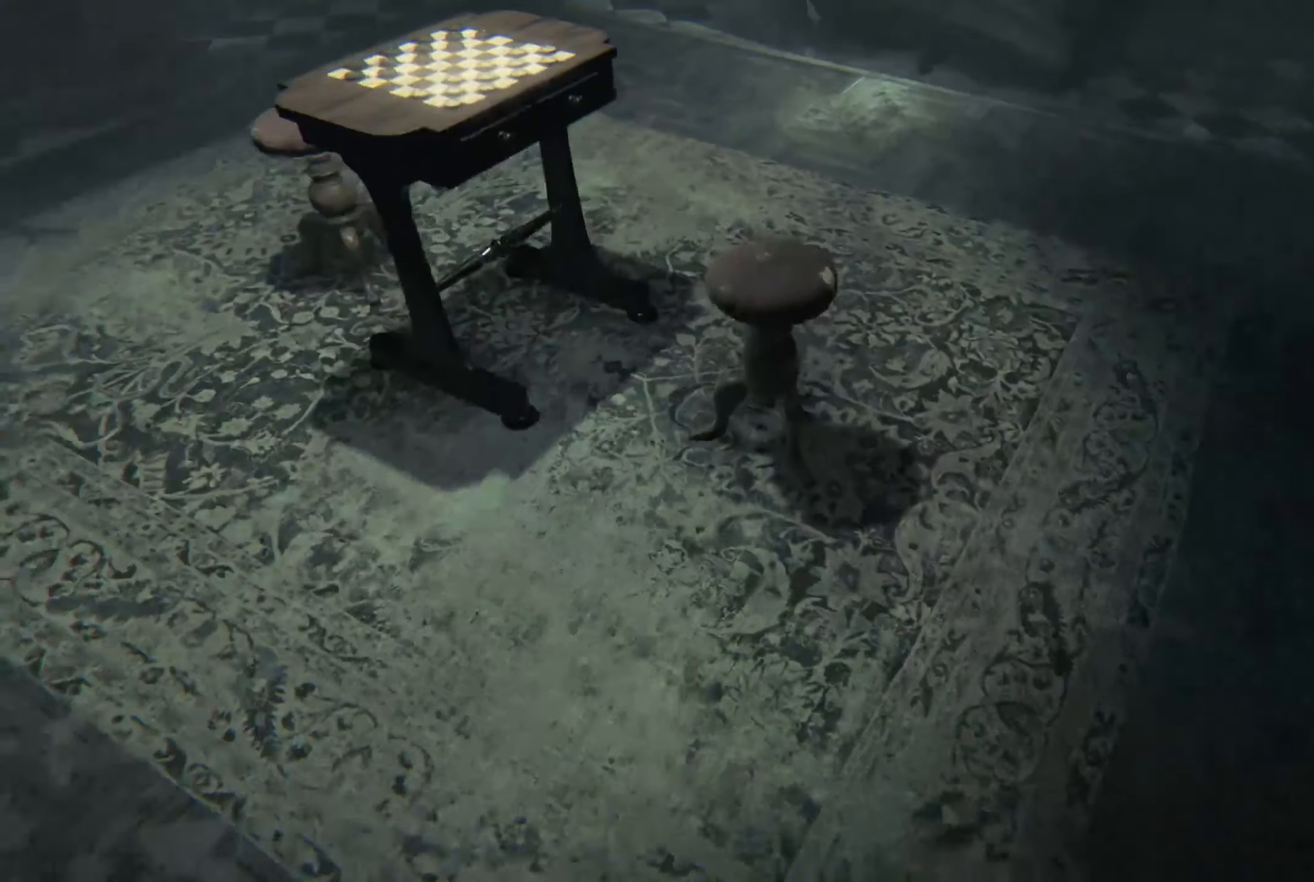
{"buttons": [], "left_stick": "up-left", "right_stick": "left", "events": [[400, "left_stick", "center"], [483, "left_stick", "up-left"], [483, "right_stick", "left"]]}
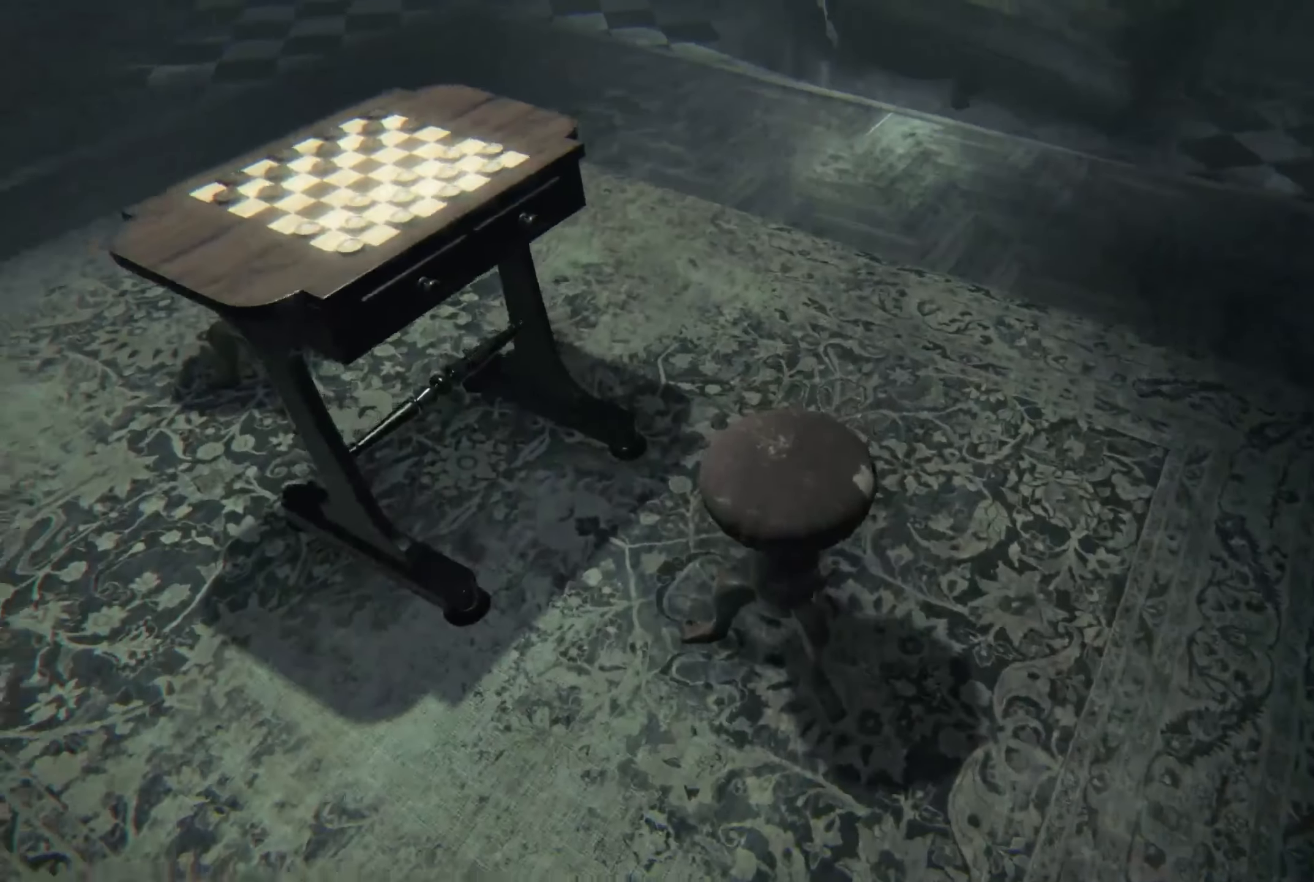
{"buttons": [], "left_stick": "up", "right_stick": "center", "events": [[116, "right_stick", "center"], [450, "left_stick", "up"]]}
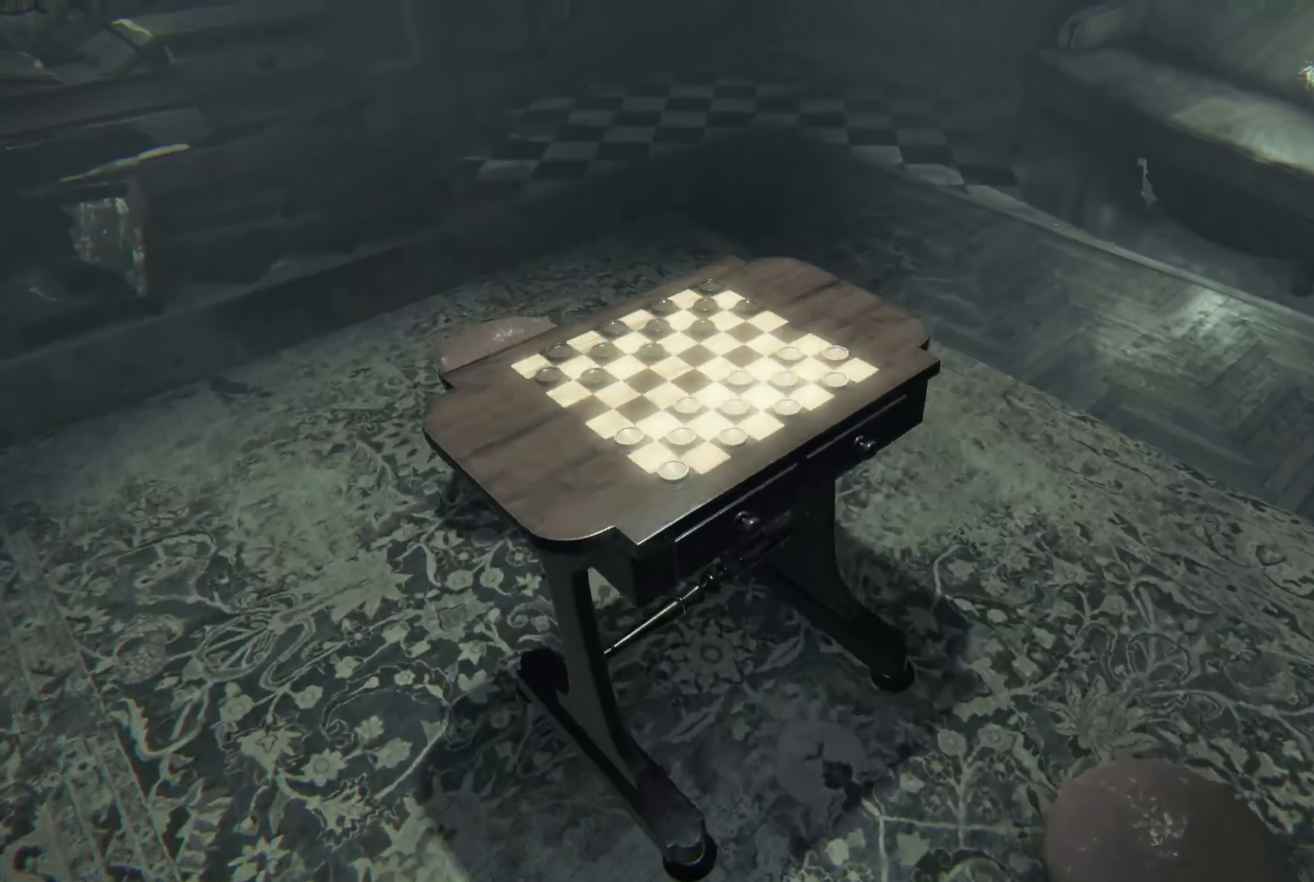
{"buttons": [], "left_stick": "left", "right_stick": "center", "events": [[150, "left_stick", "center"], [300, "right_stick", "left"], [383, "left_stick", "left"], [450, "right_stick", "center"]]}
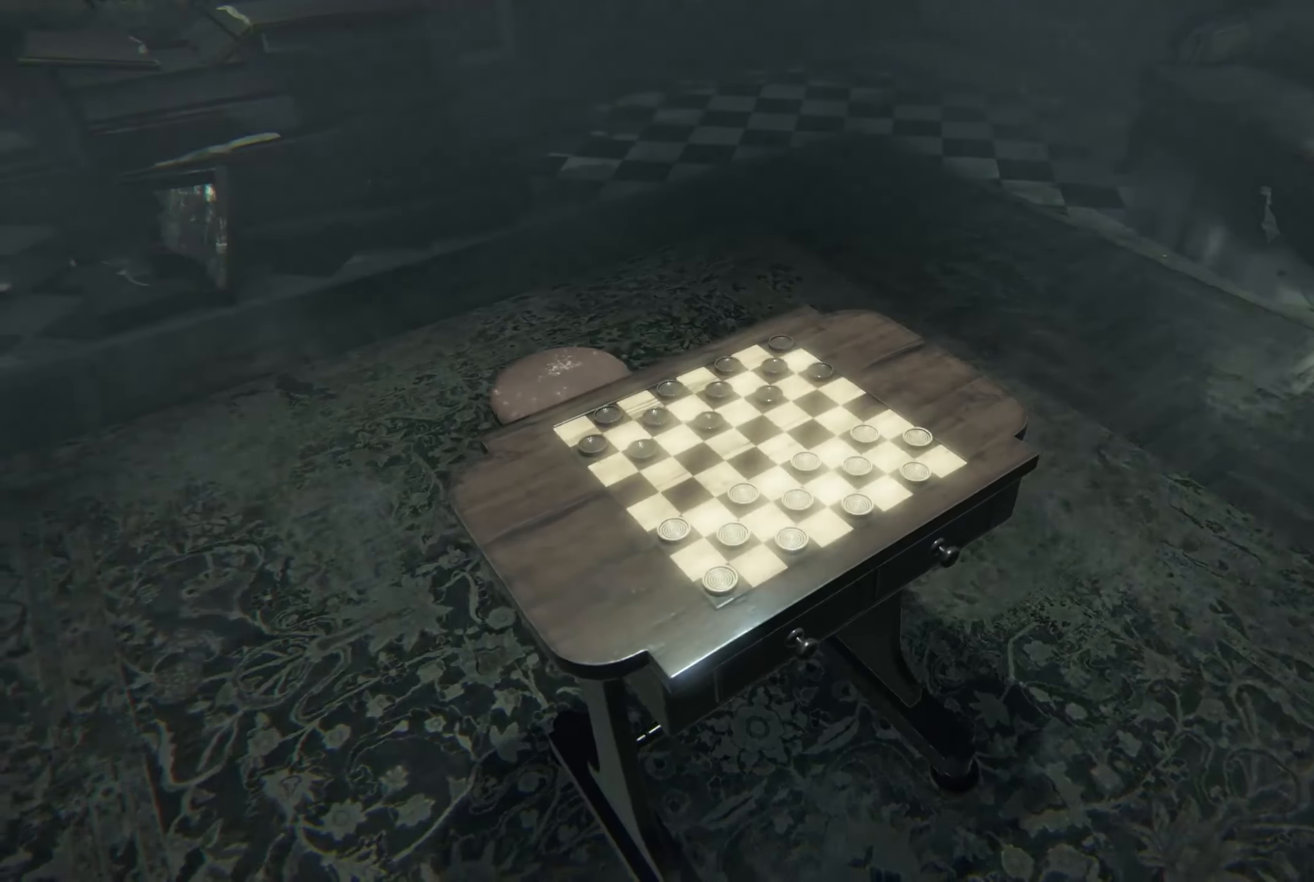
{"buttons": [], "left_stick": "down-left", "right_stick": "up-left", "events": [[50, "left_stick", "center"], [183, "left_stick", "left"], [300, "left_stick", "down-left"], [350, "right_stick", "up-left"]]}
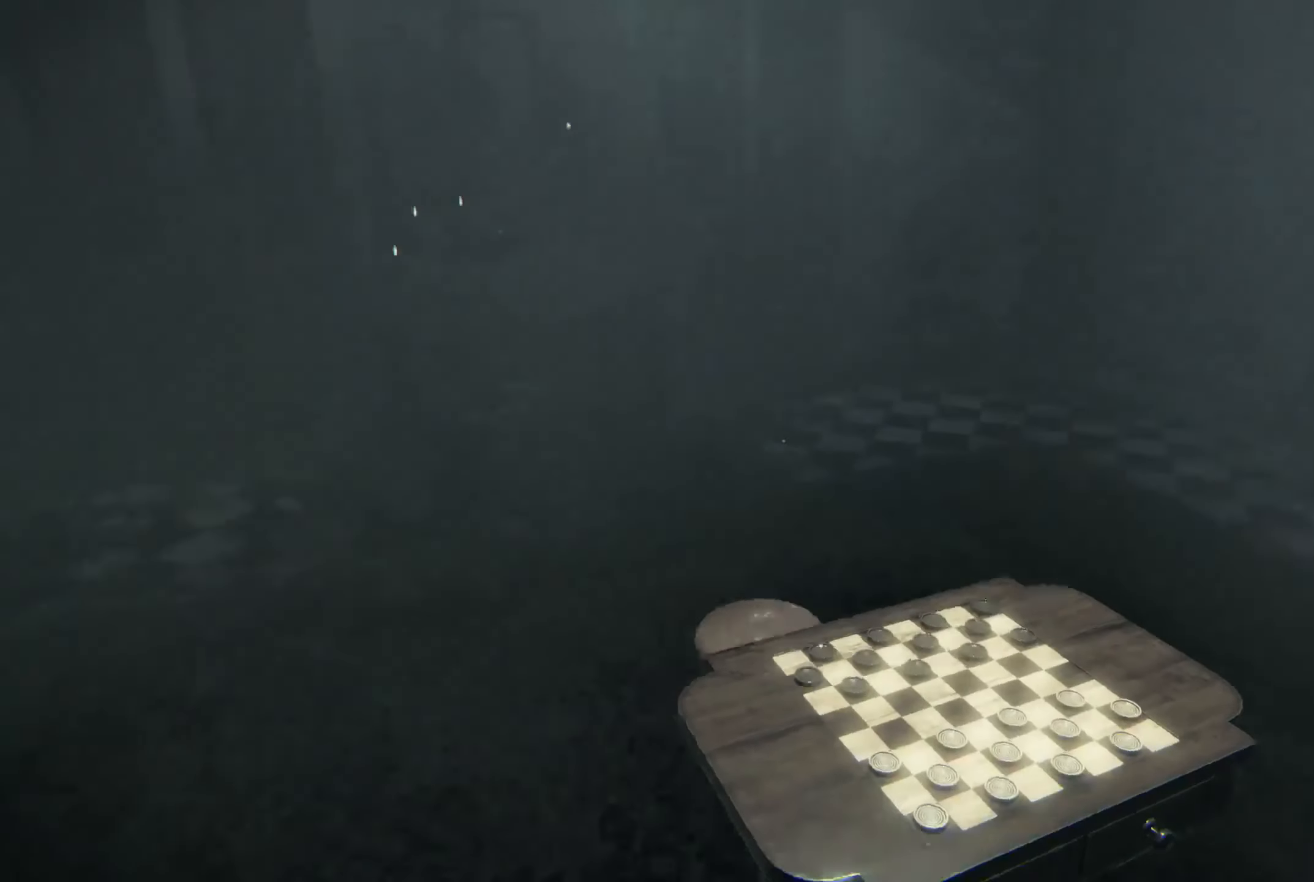
{"buttons": [], "left_stick": "down-left", "right_stick": "center", "events": [[67, "right_stick", "center"]]}